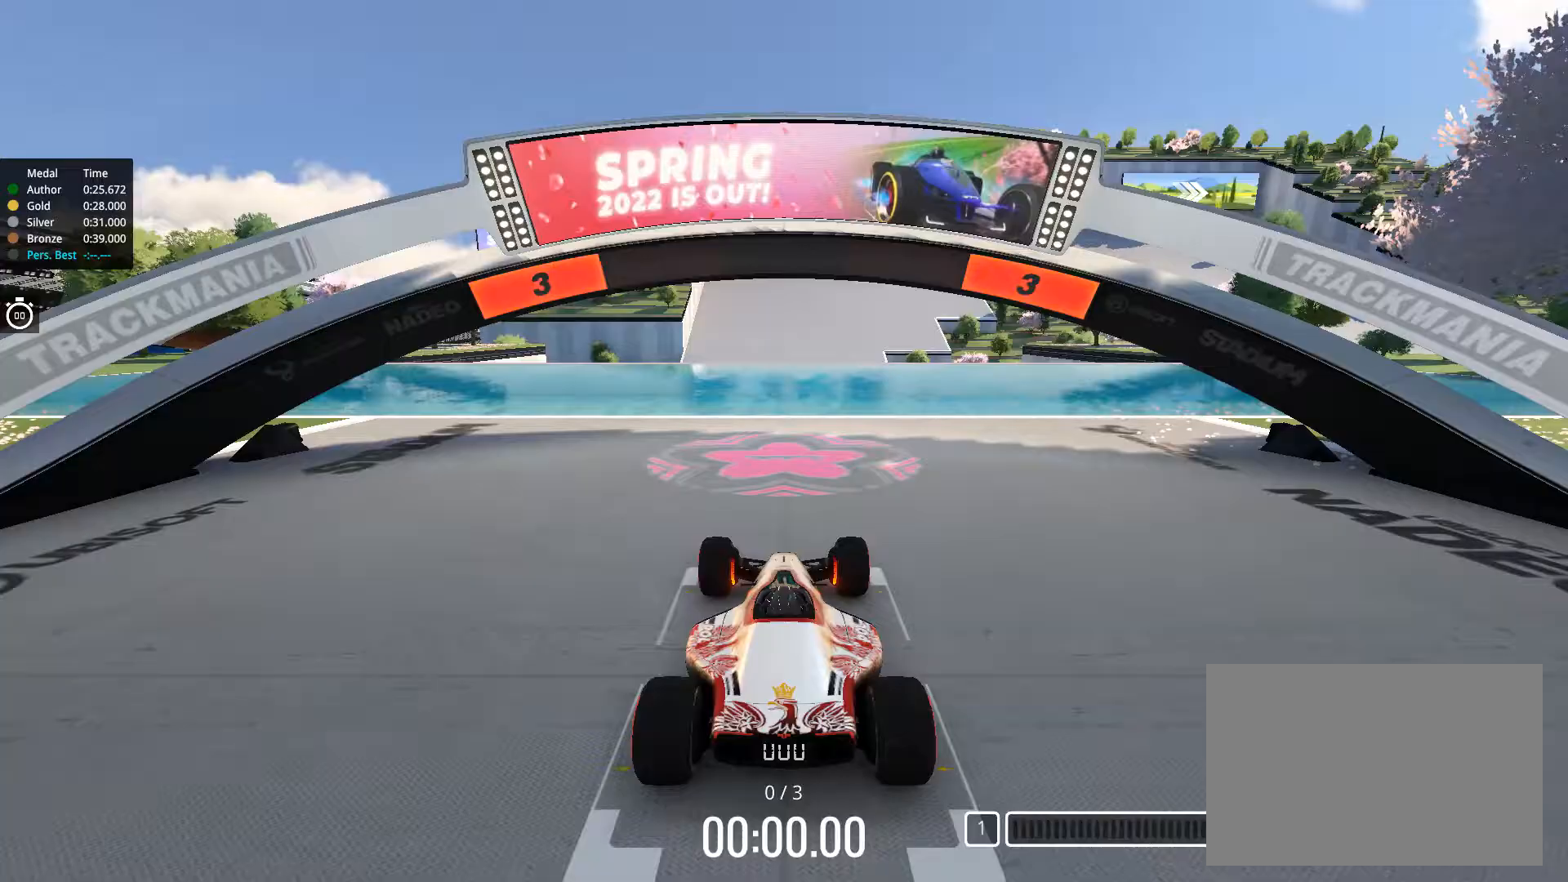
Gameplay with keyboard; each line is a JSON object with the keys held at the frame after it. "events" lists presses ("down") and releases ("up") of "down", "left", "right" and "up" between this image and that frame as [ms after this image, input, new state], when the widget could be followed in between. No other keys are recorded. Mouse input is not recorded.
{"keys": [], "events": []}
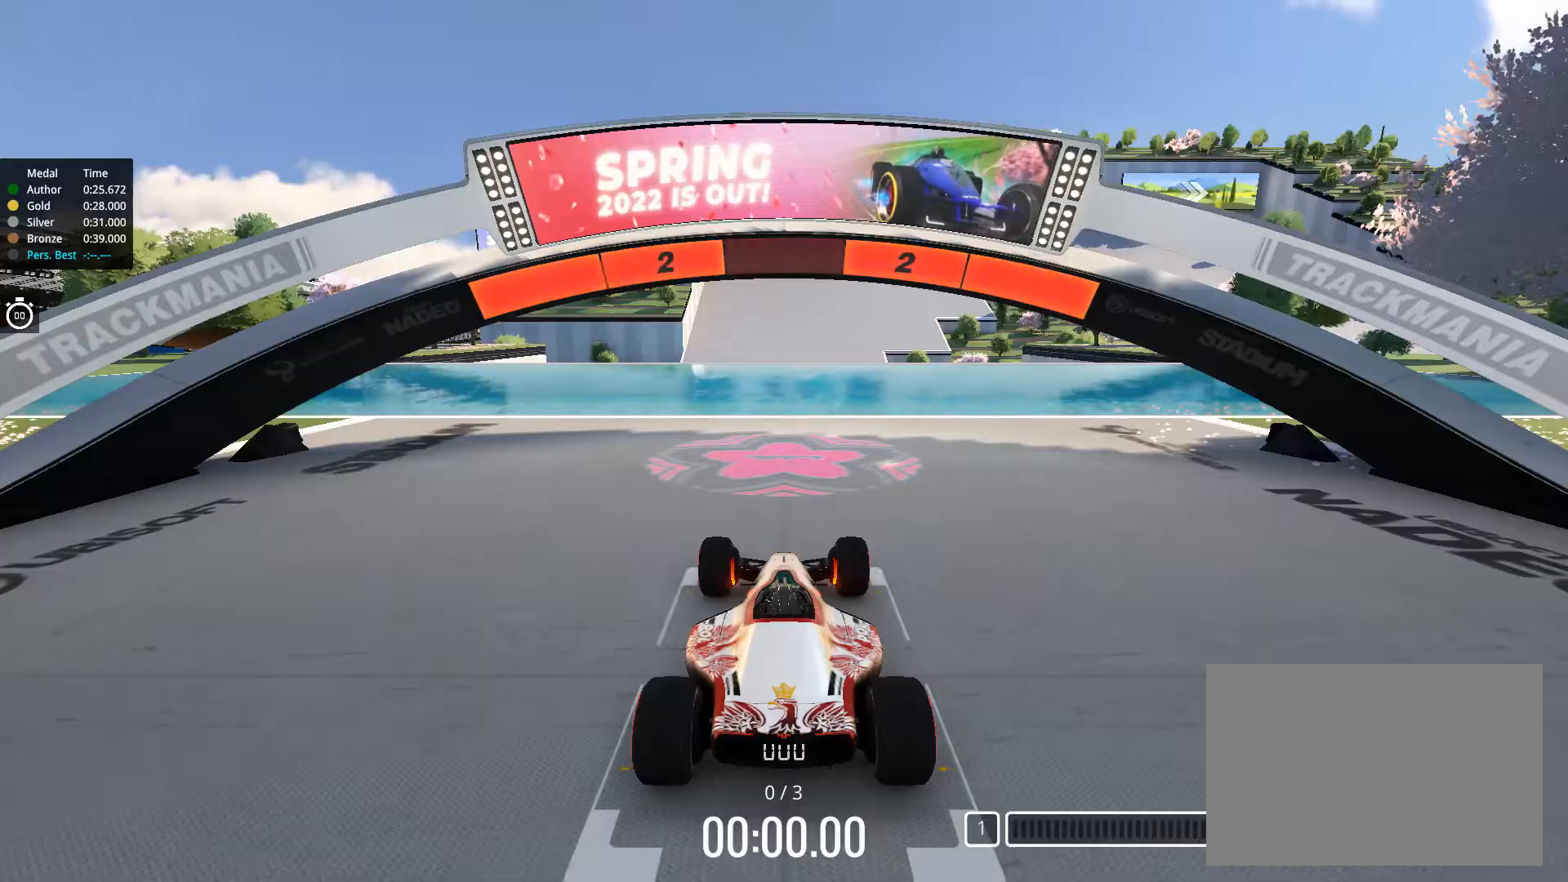
{"keys": [], "events": []}
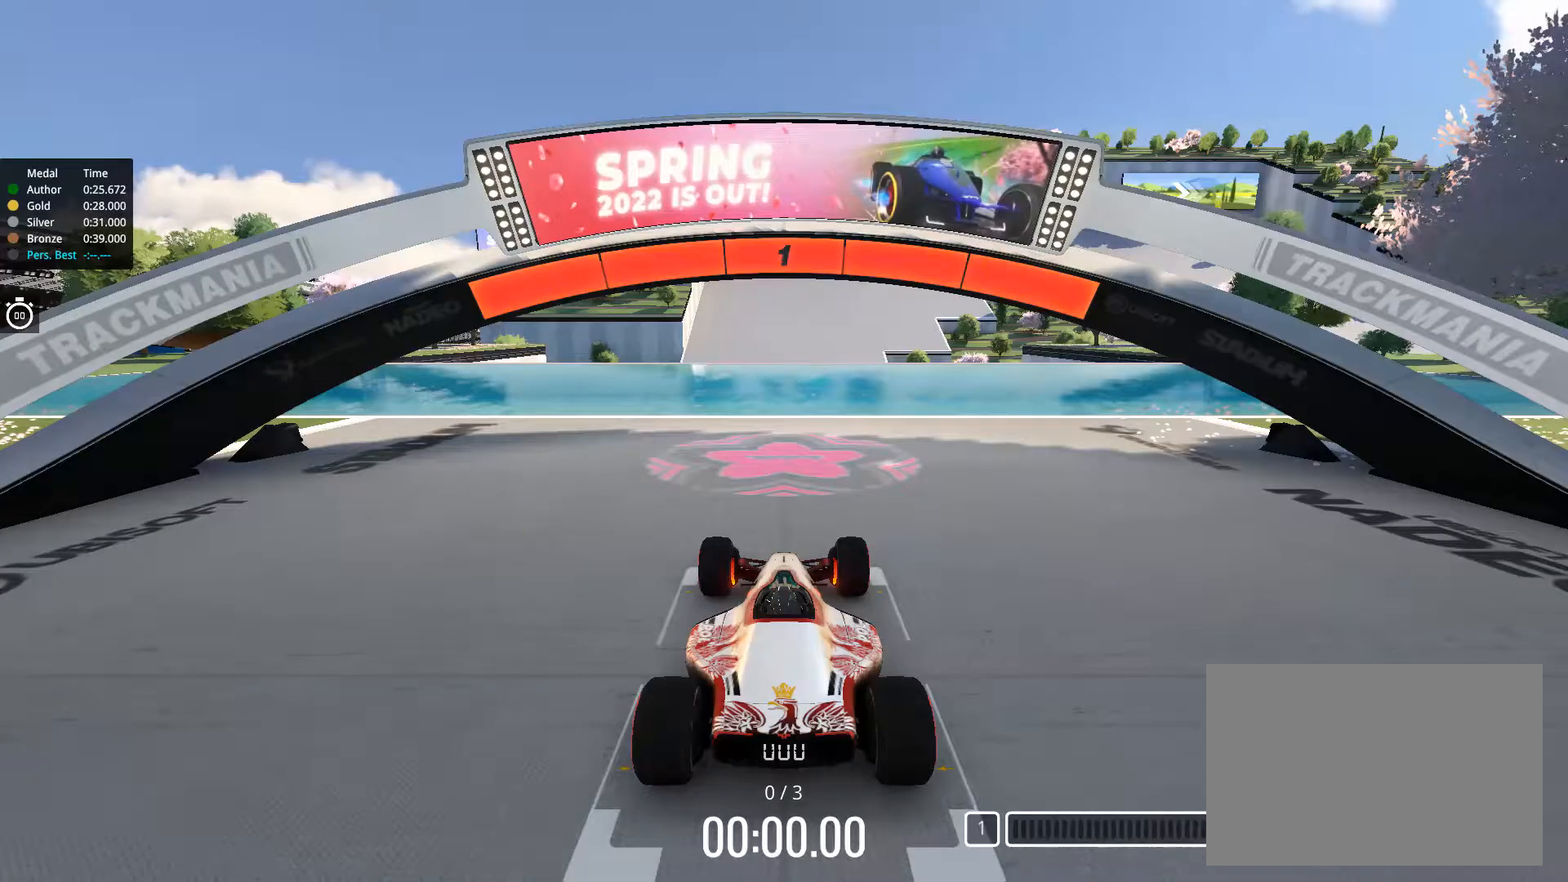
{"keys": ["up"], "events": [[251, "up", "down"]]}
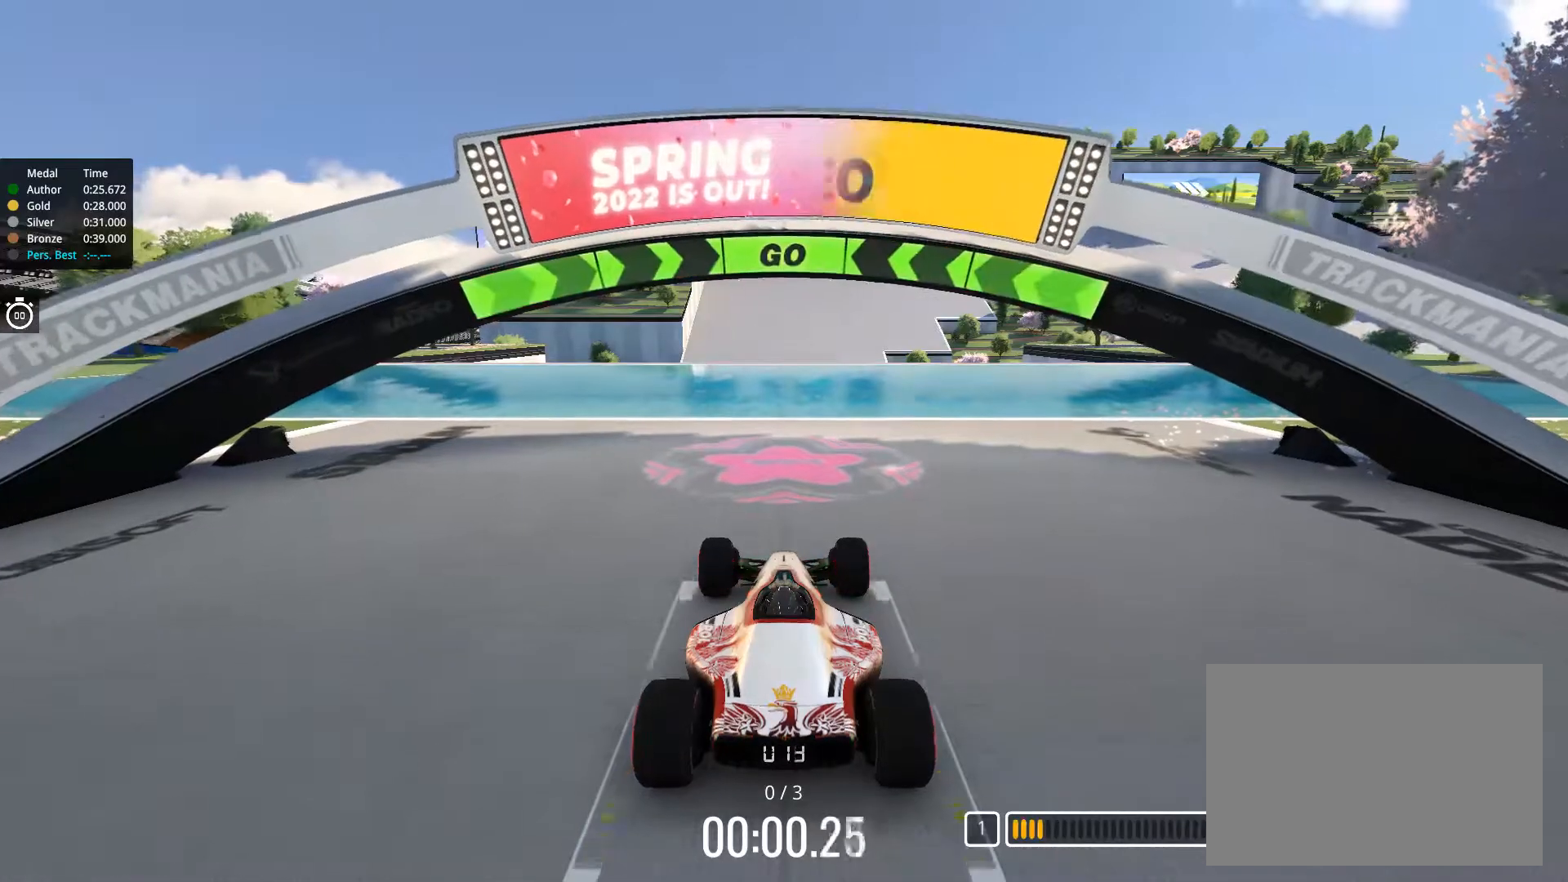
{"keys": ["up"], "events": []}
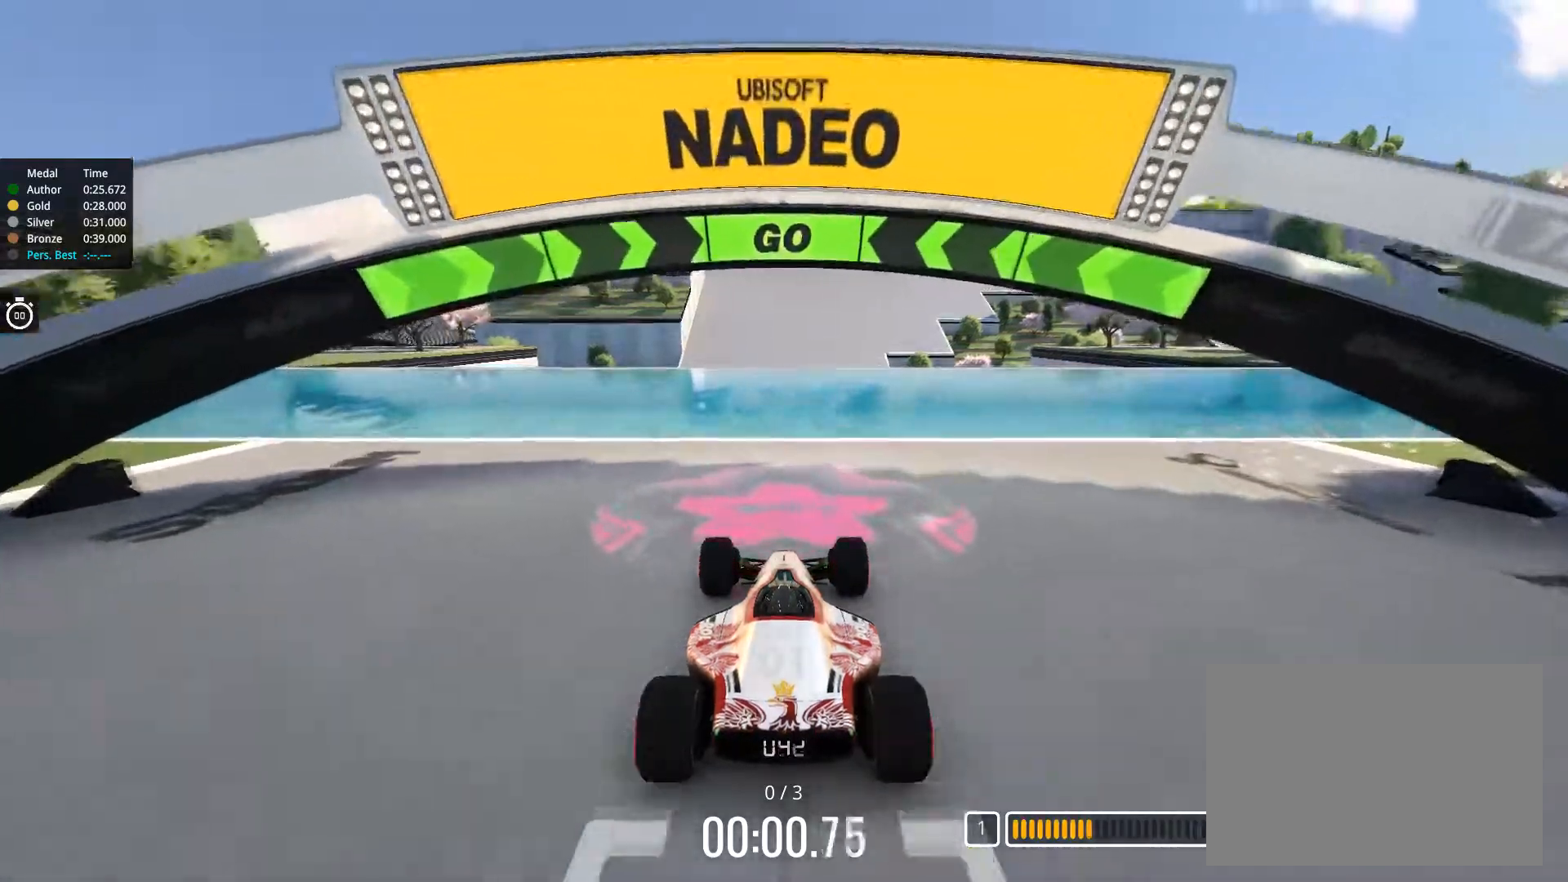
{"keys": ["up"], "events": []}
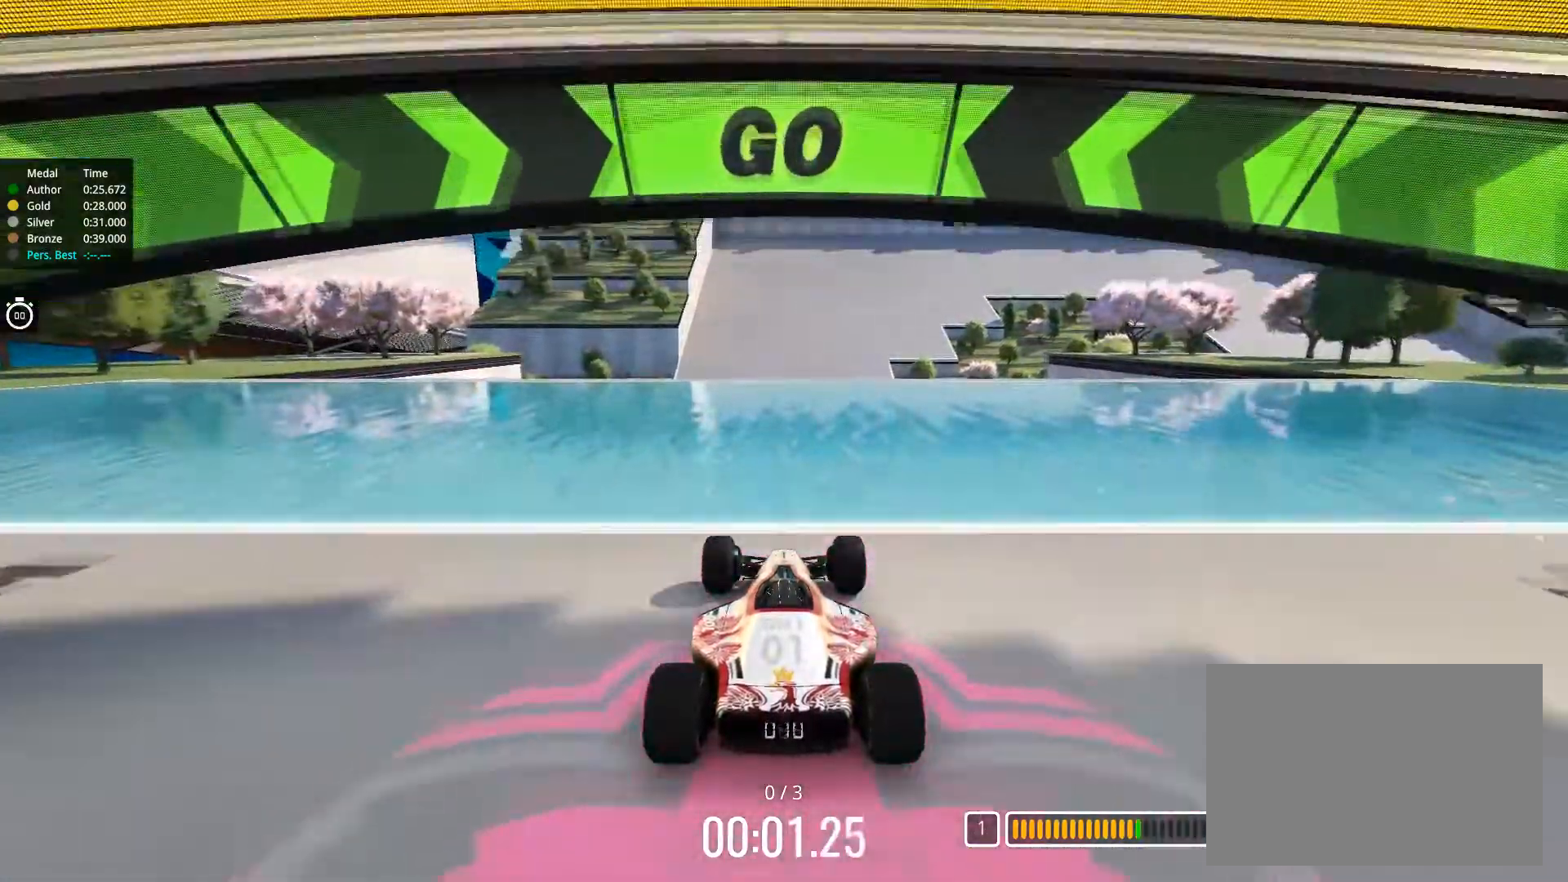
{"keys": ["up"], "events": []}
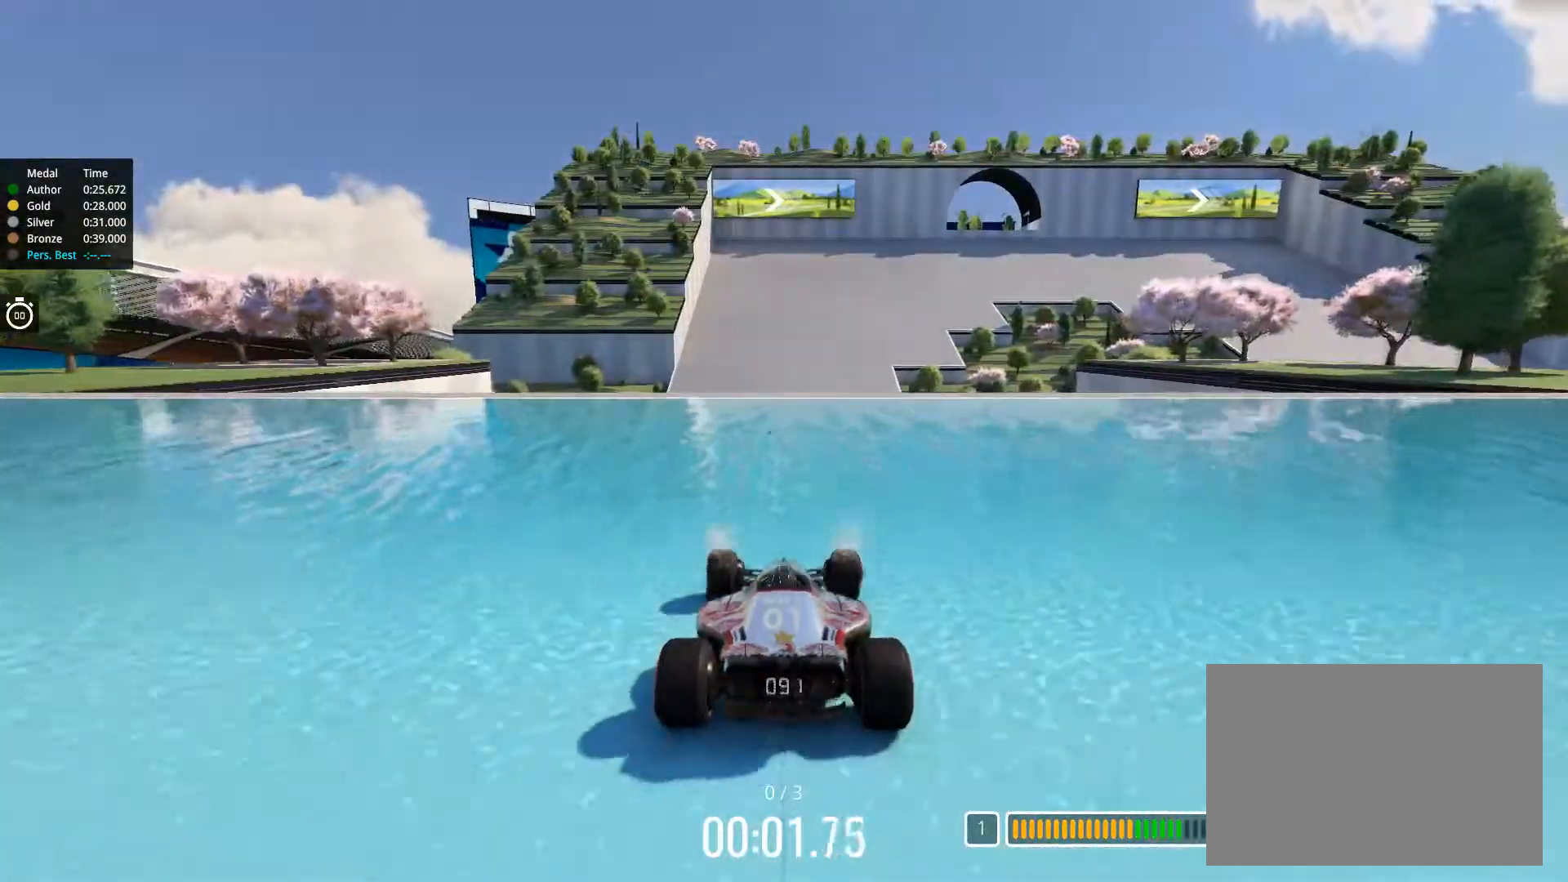
{"keys": ["up"], "events": [[217, "left", "down"], [251, "left", "up"]]}
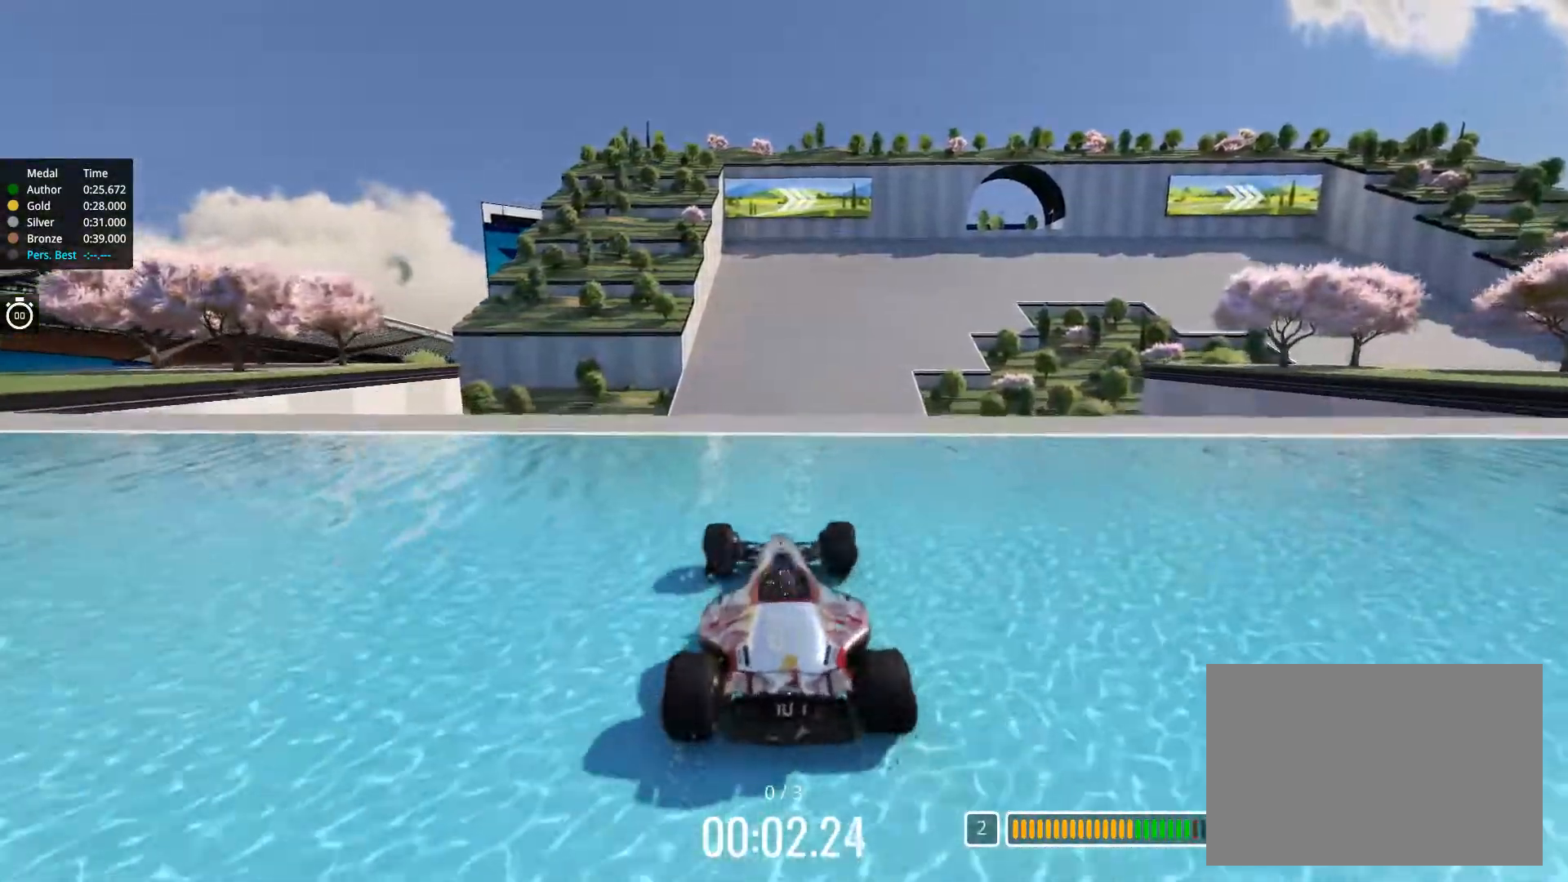
{"keys": ["up"], "events": []}
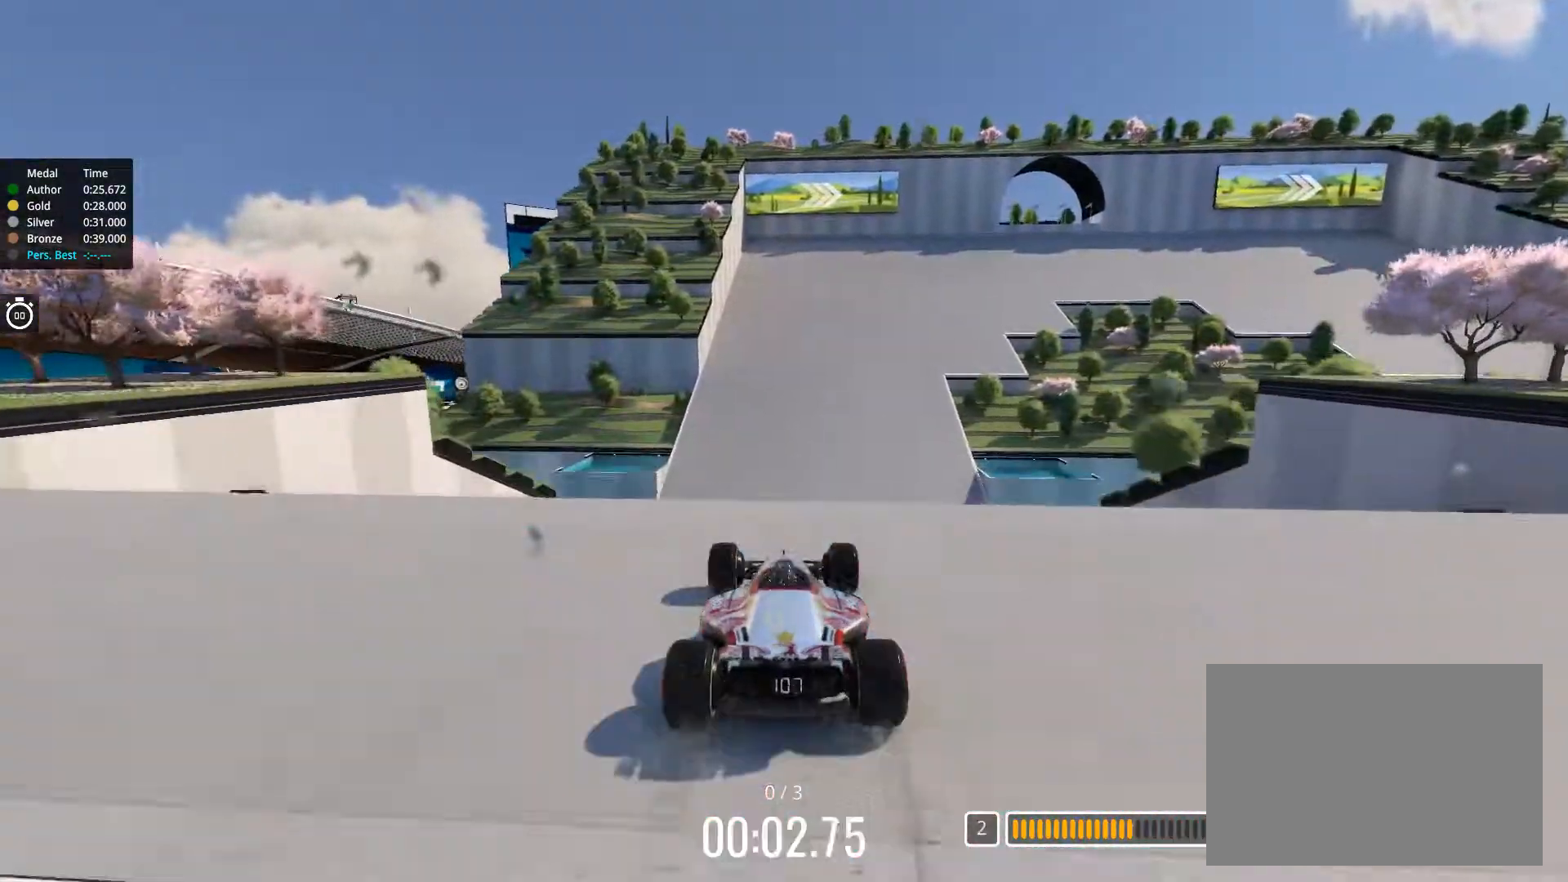
{"keys": ["up"], "events": []}
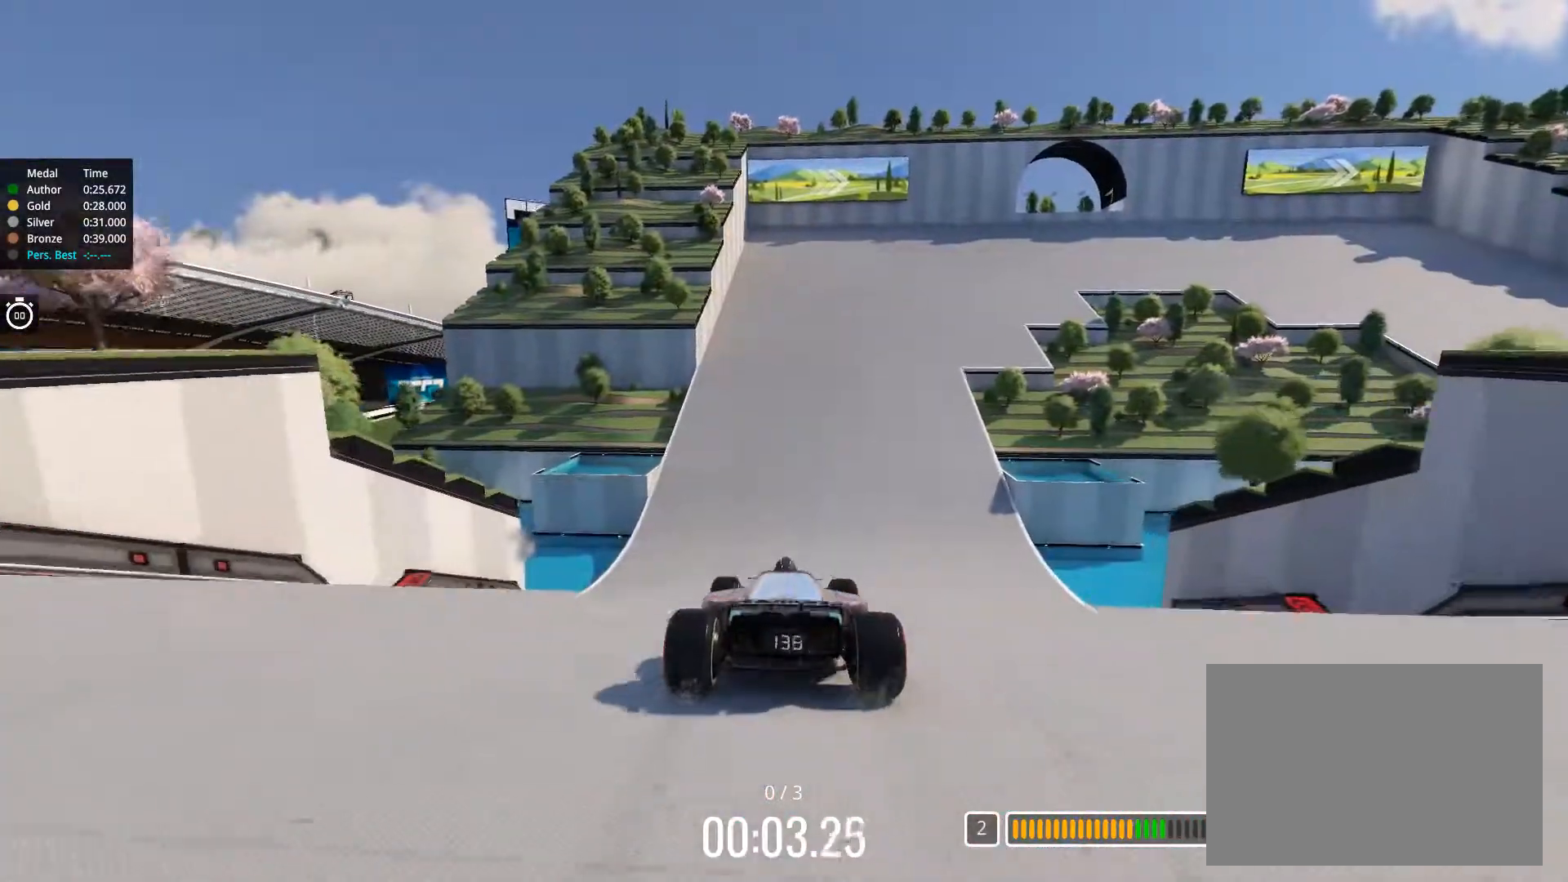
{"keys": ["up"], "events": []}
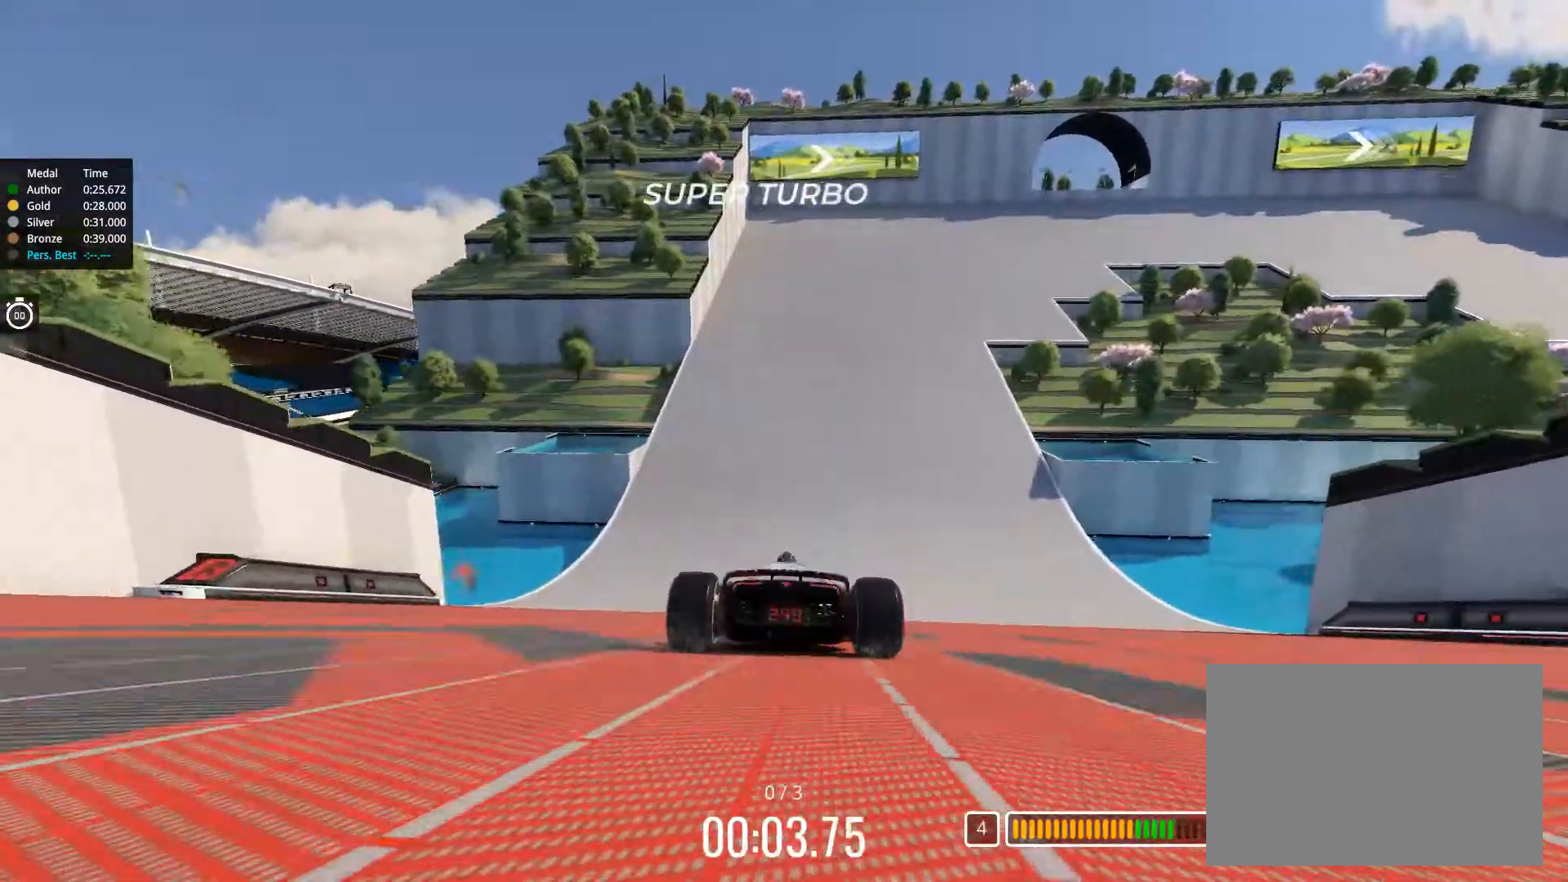
{"keys": ["right", "up"], "events": [[267, "right", "down"]]}
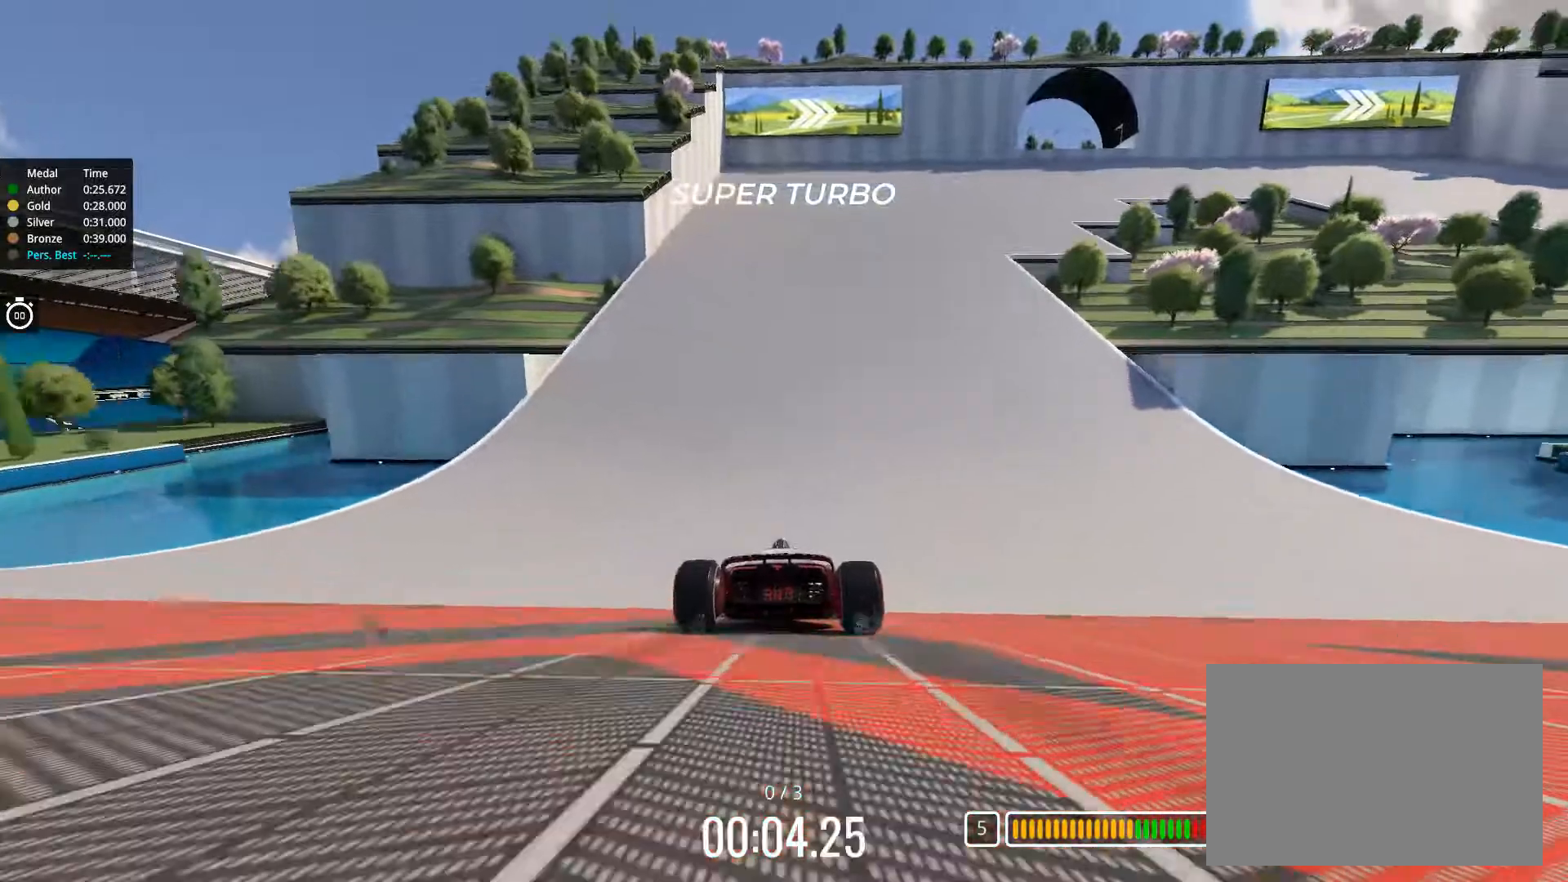
{"keys": ["right", "up"], "events": []}
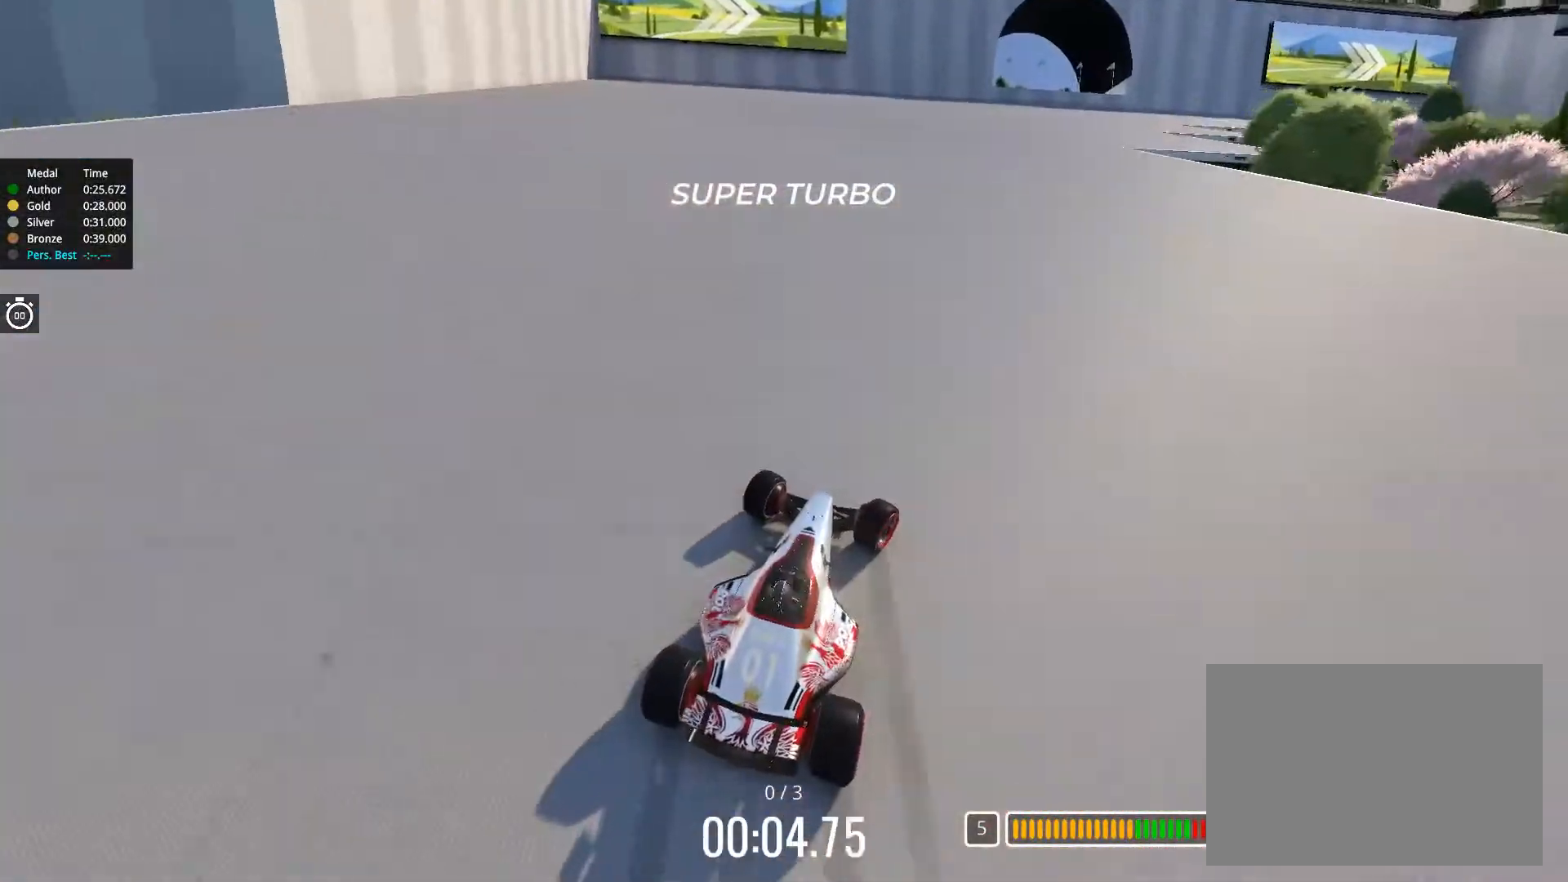
{"keys": ["right", "up"], "events": []}
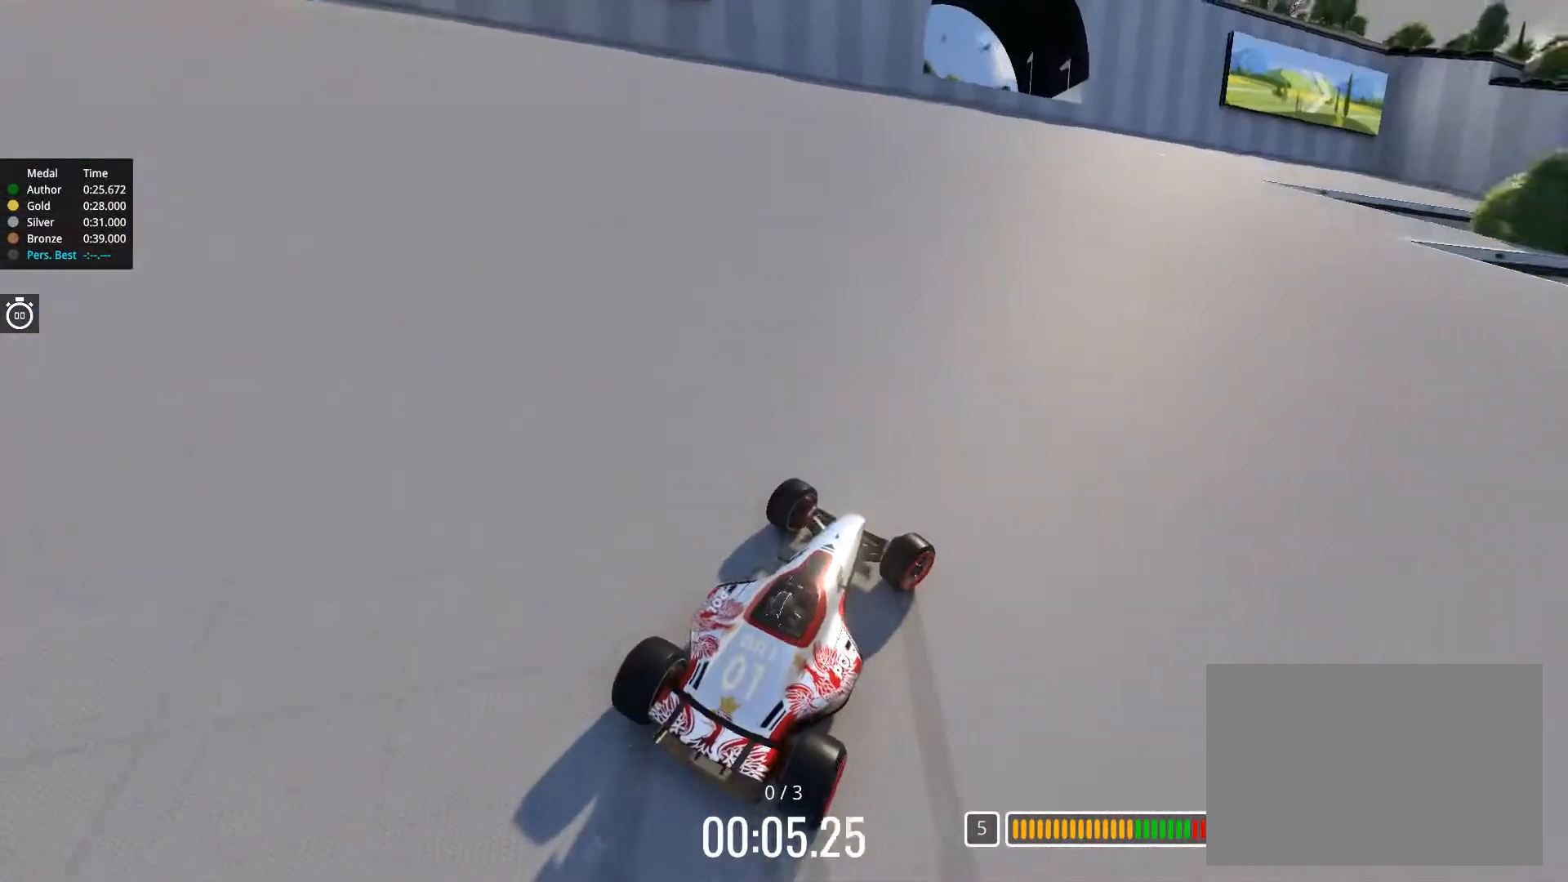
{"keys": ["right", "up"], "events": []}
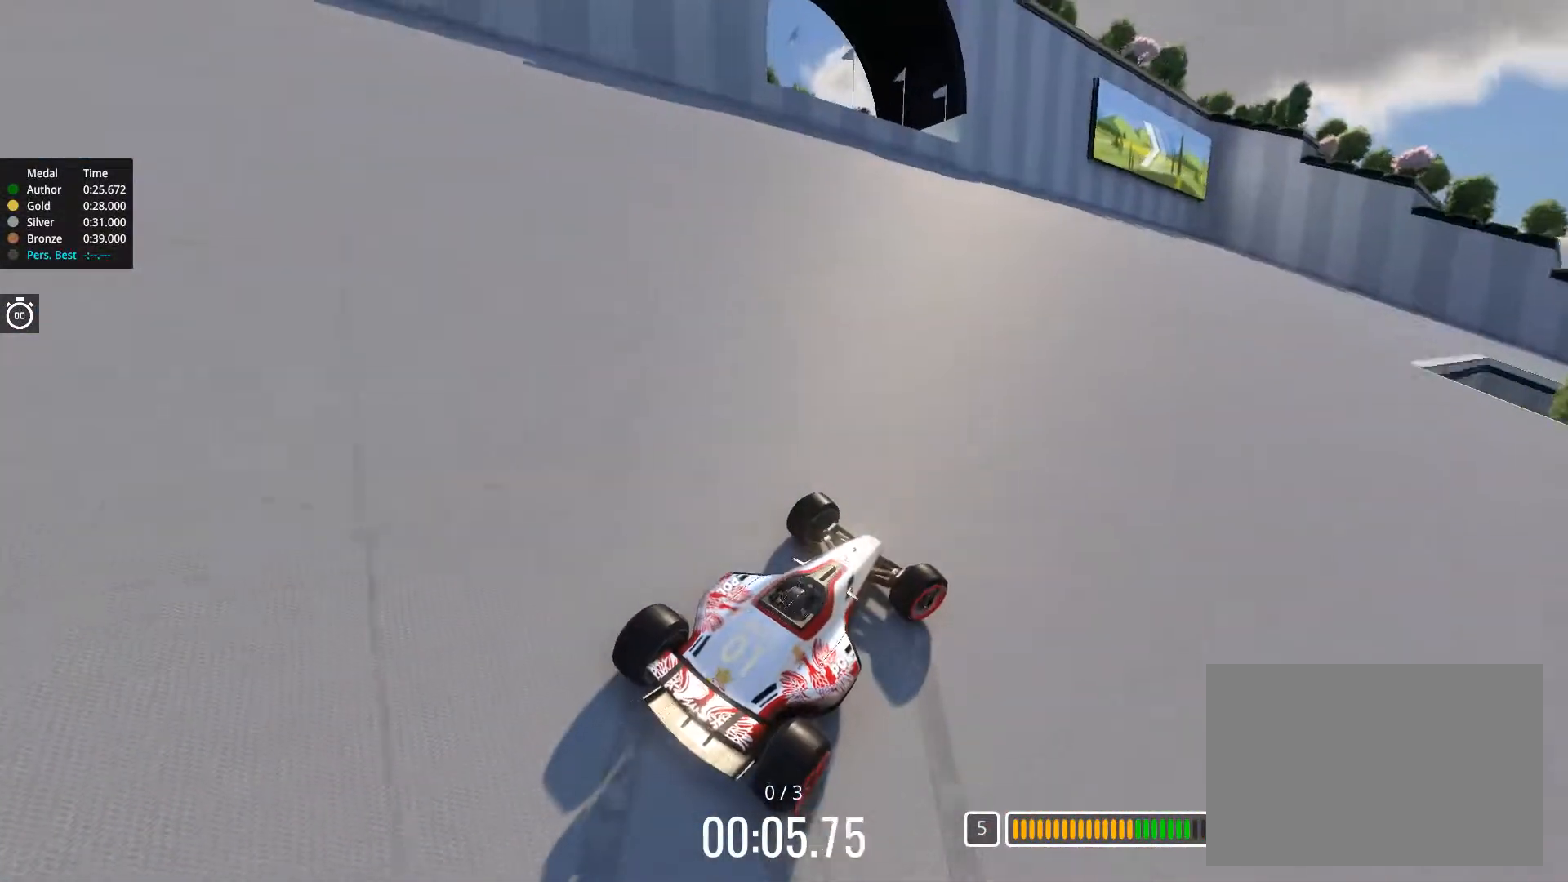
{"keys": ["up"], "events": [[418, "right", "up"]]}
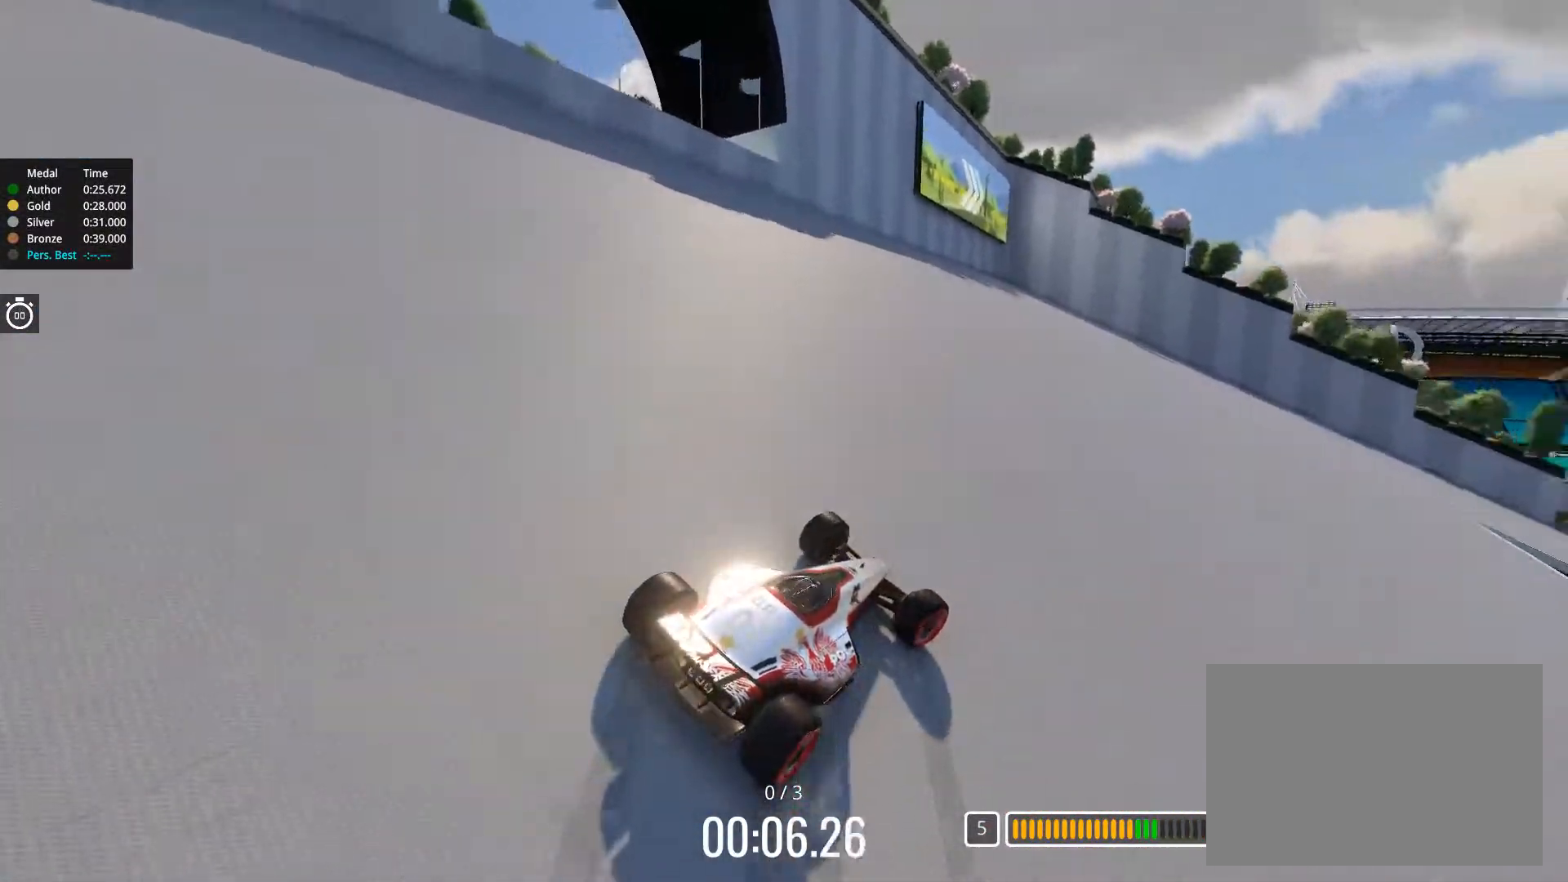
{"keys": ["up"], "events": [[100, "right", "down"], [300, "right", "up"]]}
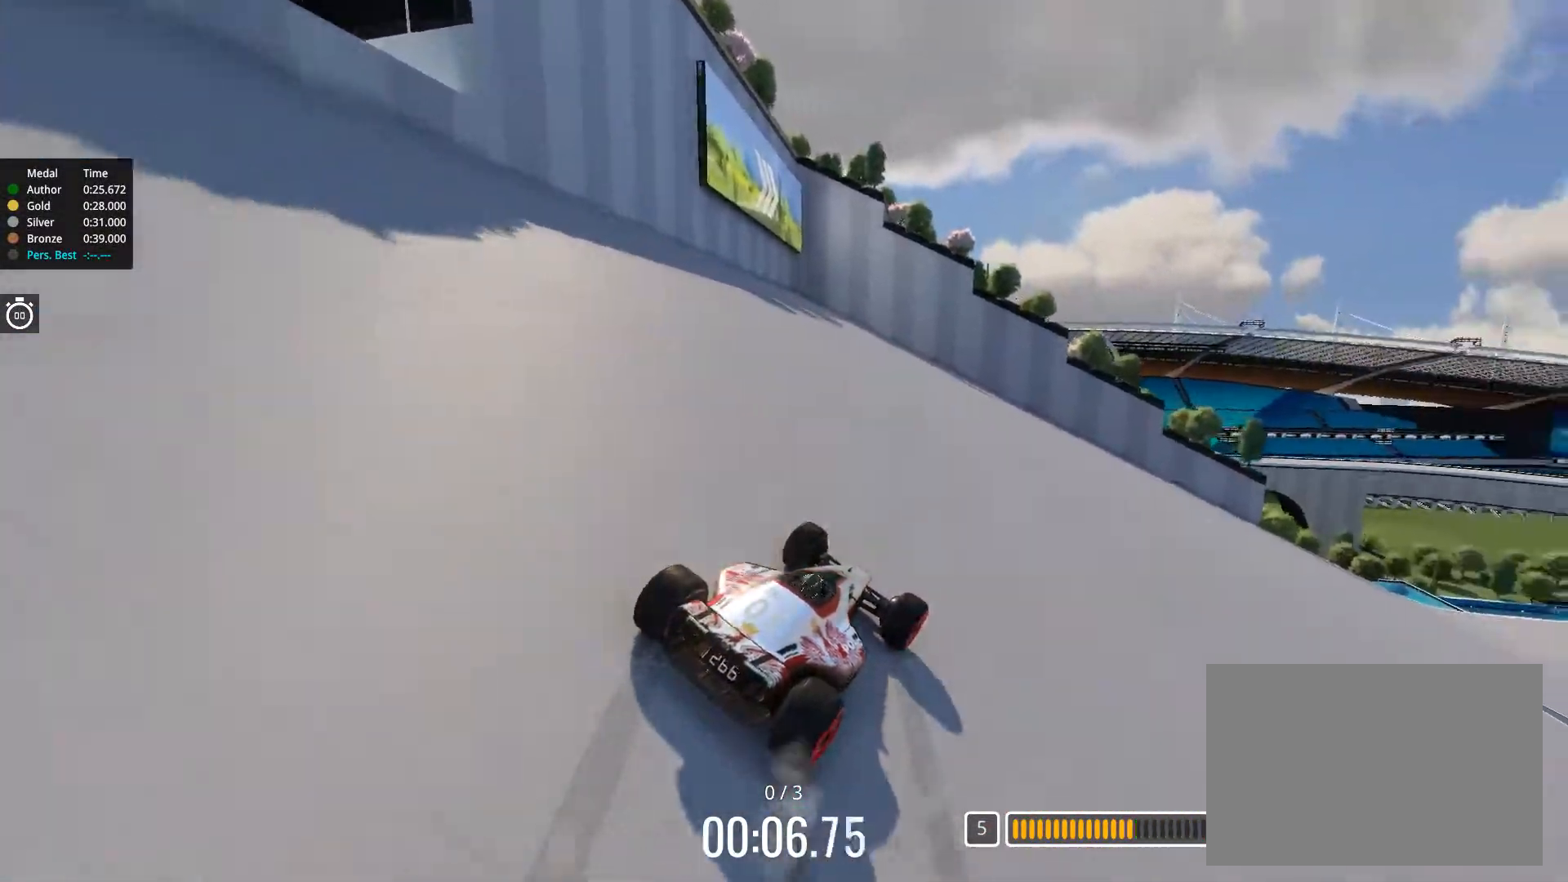
{"keys": ["right", "up"], "events": [[67, "right", "down"]]}
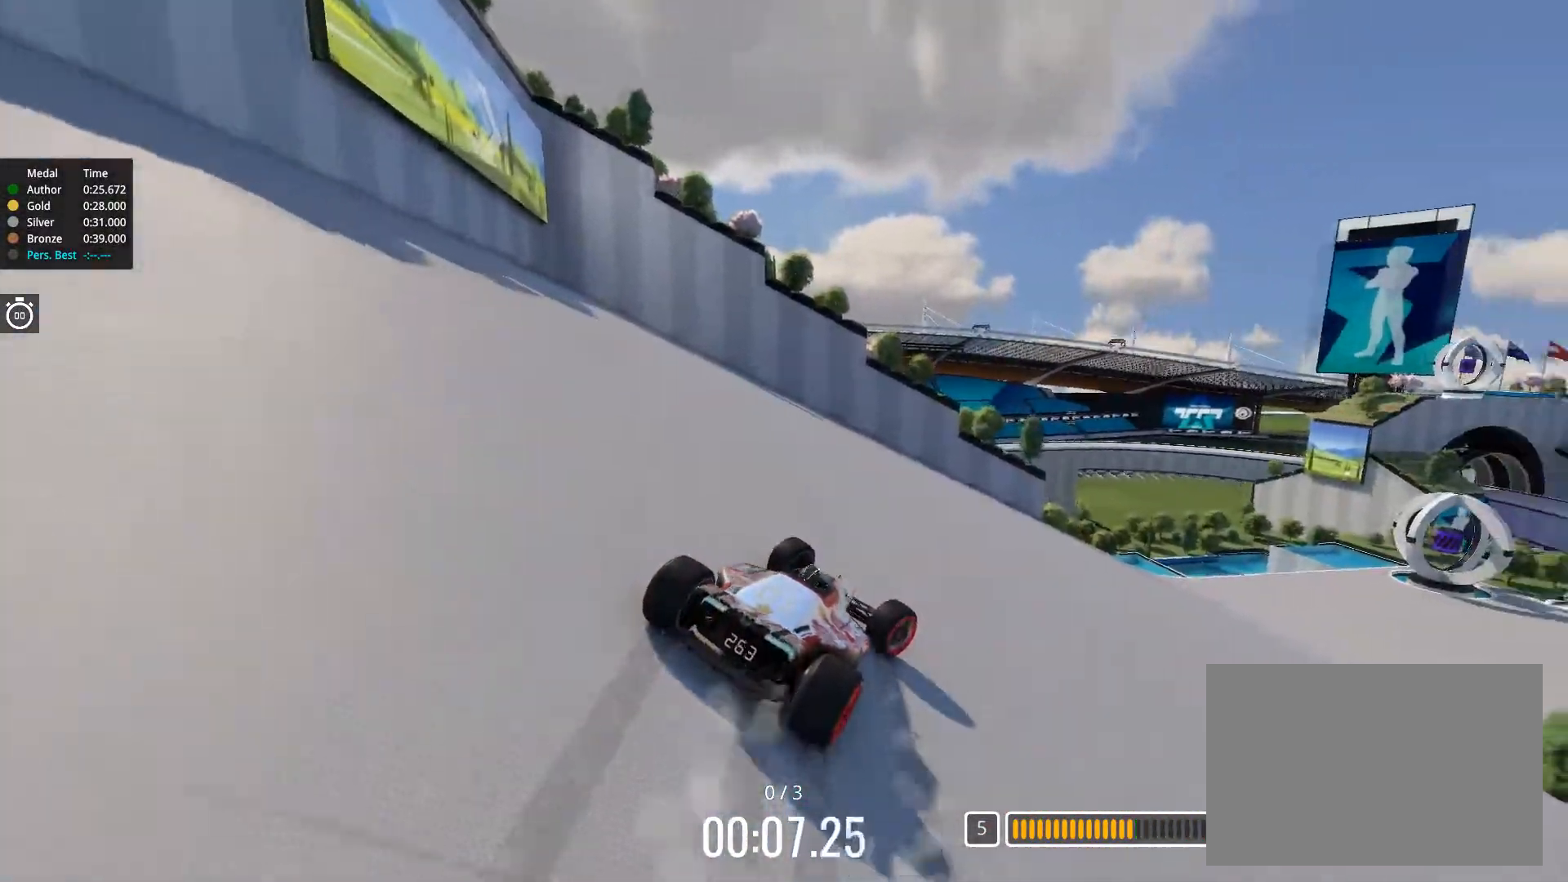
{"keys": ["up"], "events": [[150, "right", "up"], [384, "right", "down"], [467, "right", "up"]]}
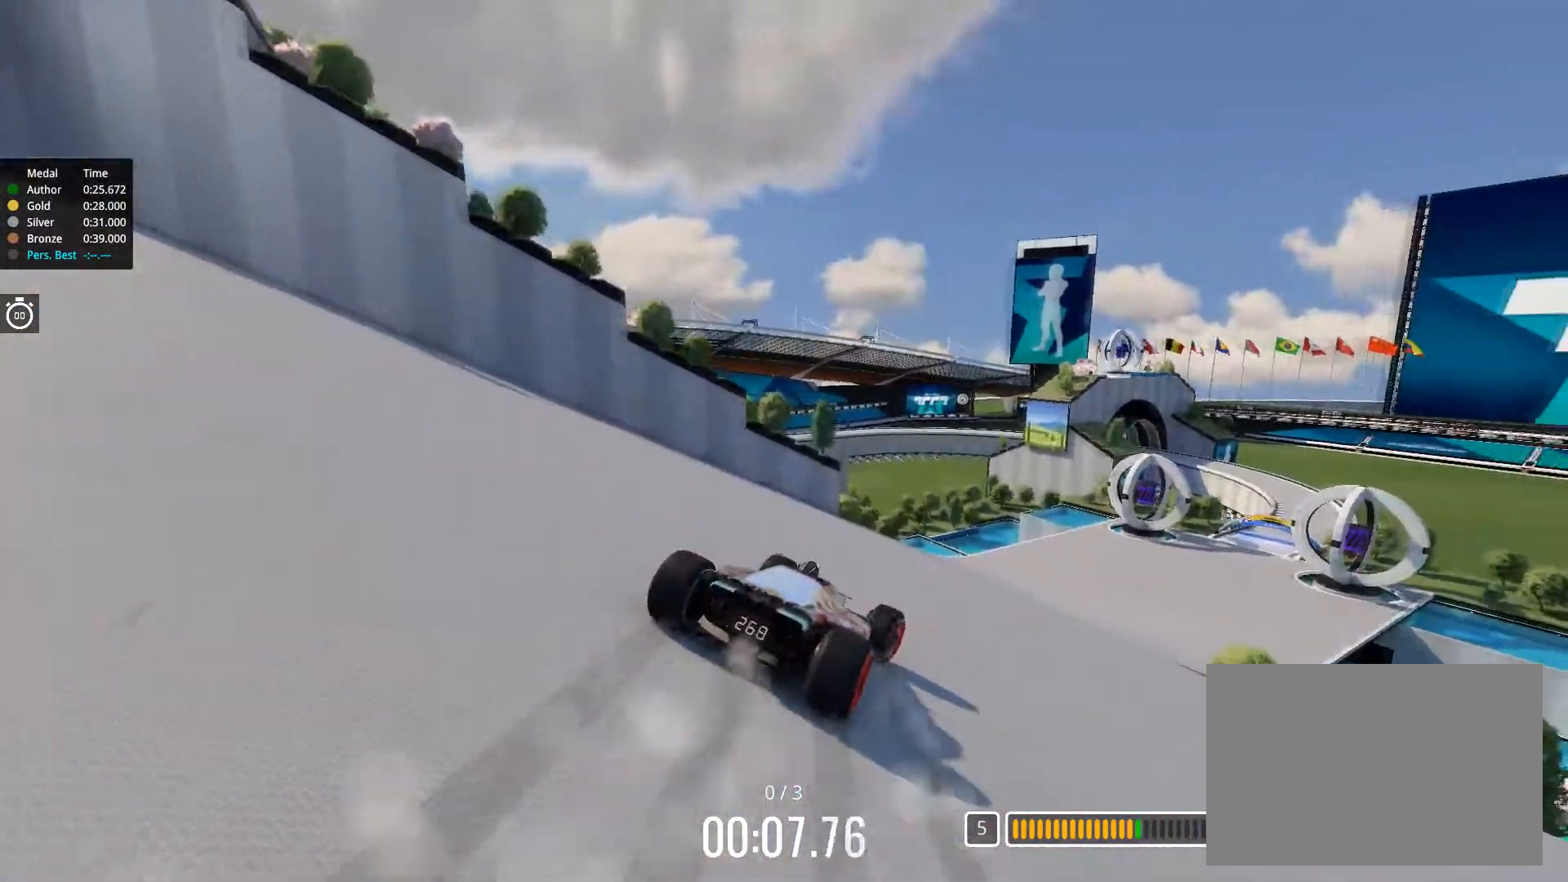
{"keys": ["up"], "events": [[51, "right", "down"], [151, "right", "up"], [301, "right", "down"], [401, "right", "up"]]}
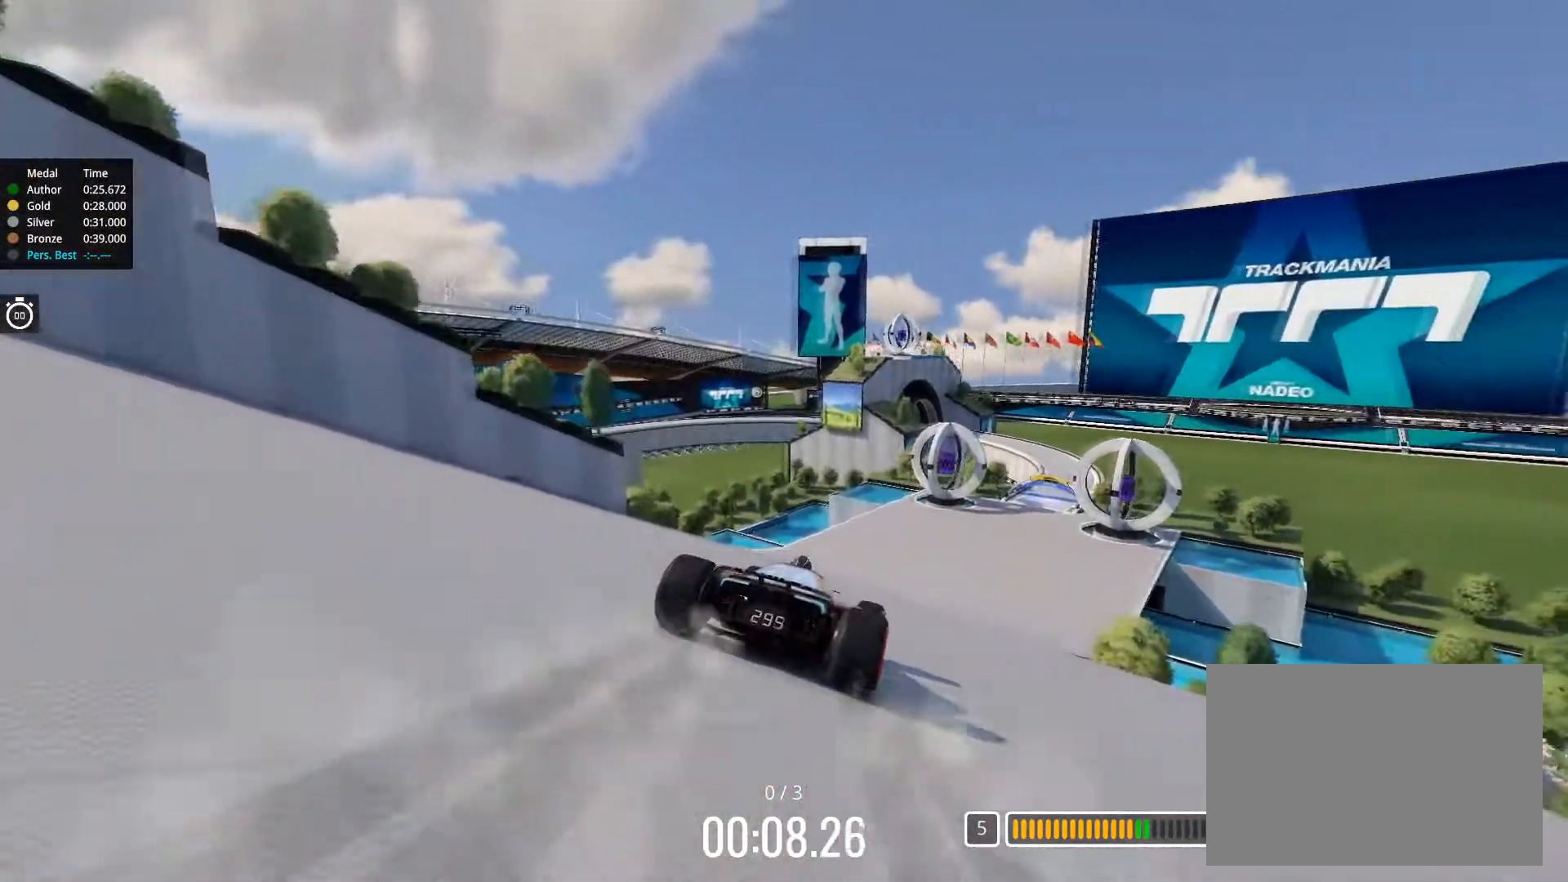
{"keys": ["right", "up"], "events": [[217, "right", "down"], [367, "right", "up"], [500, "right", "down"]]}
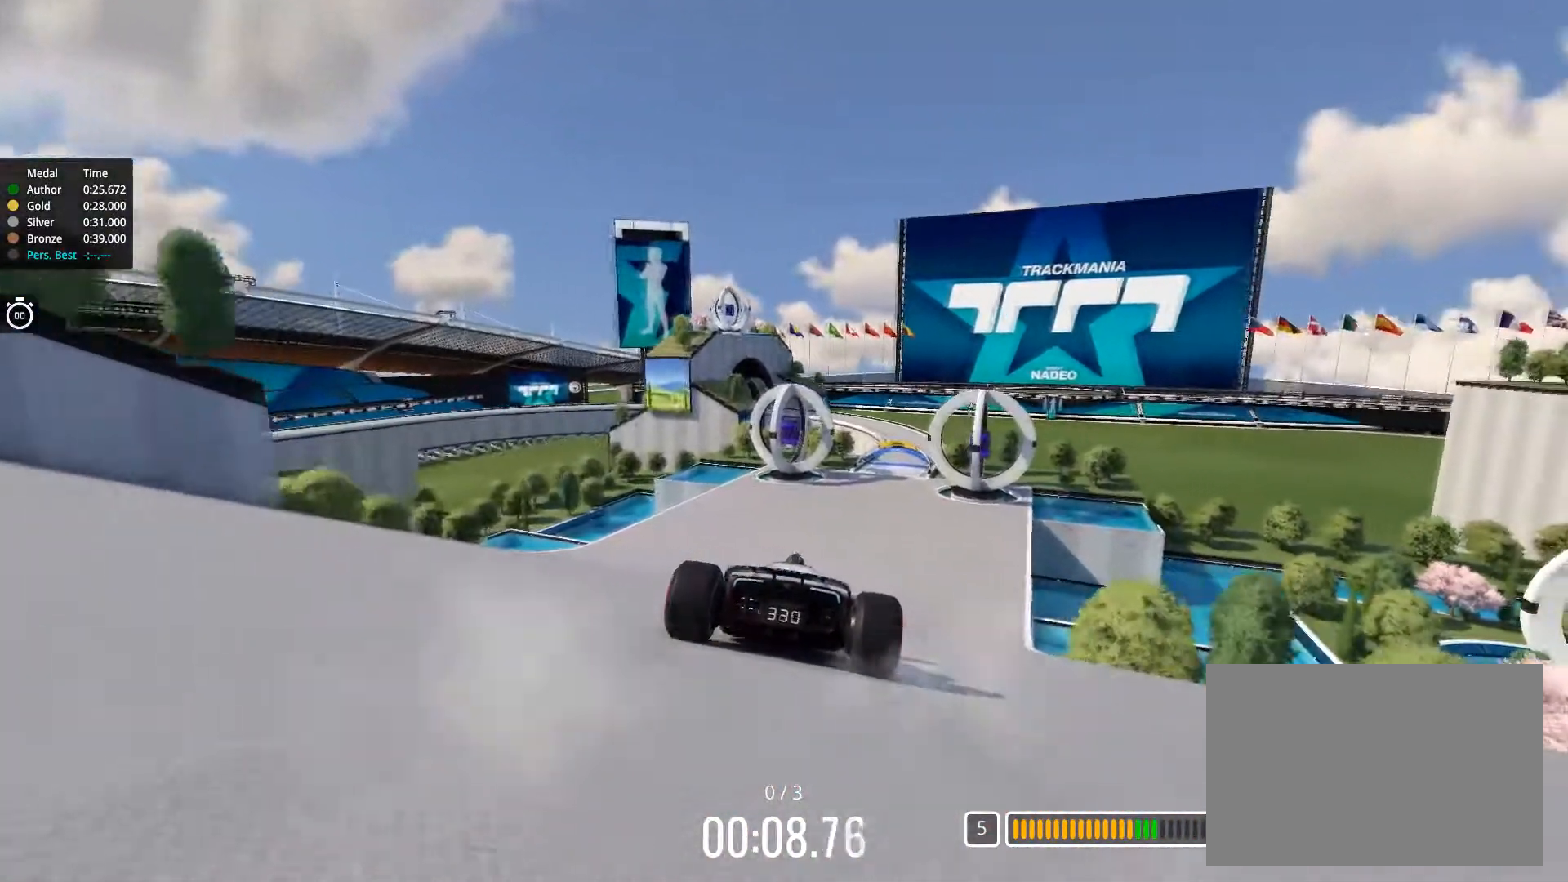
{"keys": ["up"], "events": [[101, "right", "up"]]}
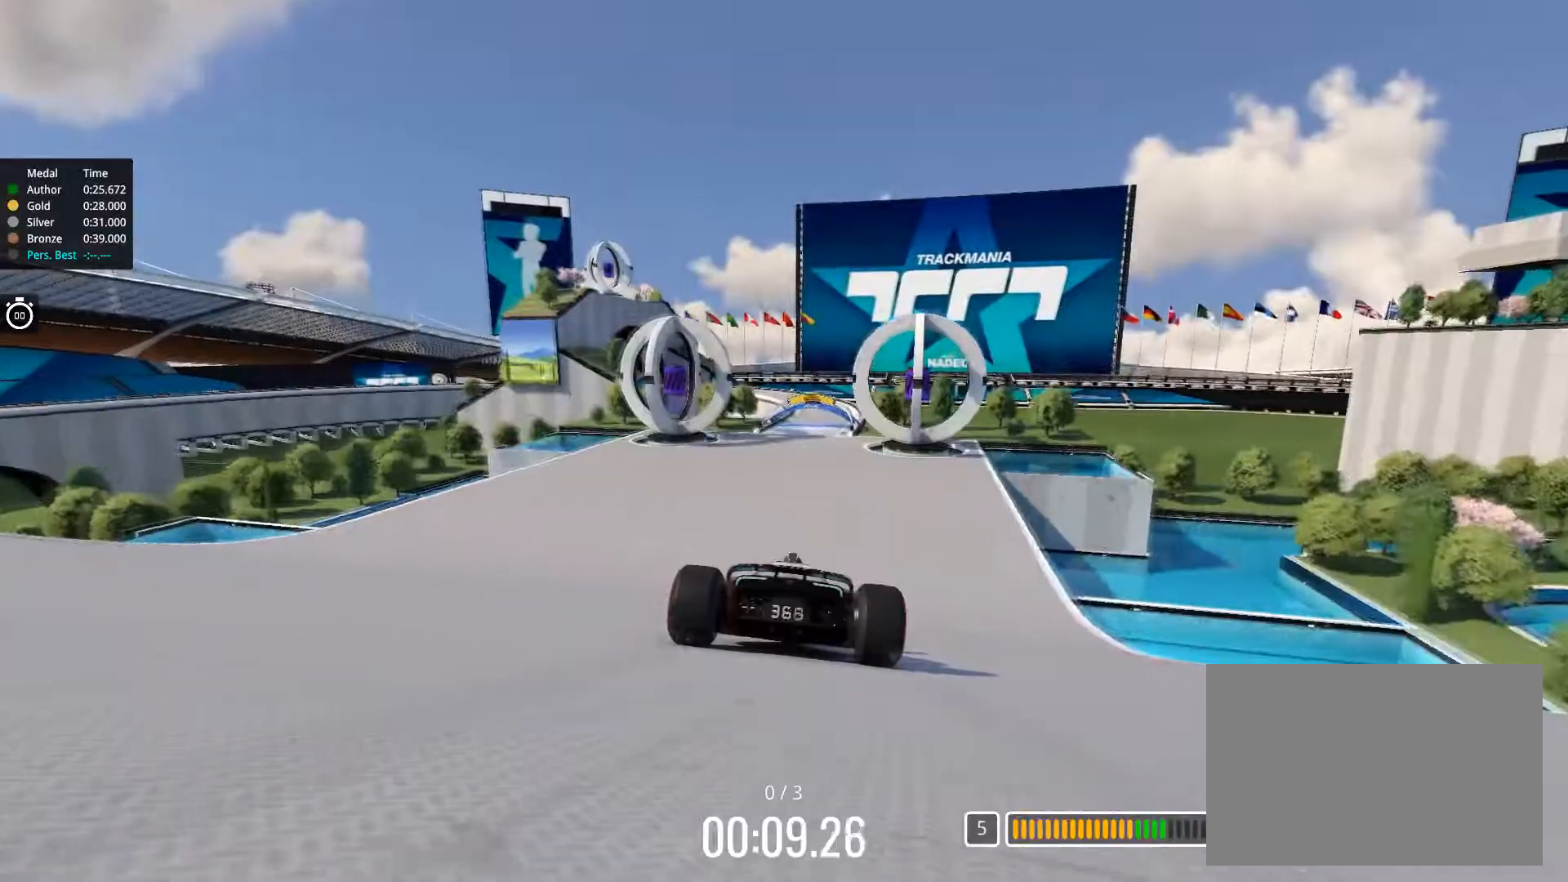
{"keys": ["up"], "events": [[100, "right", "down"], [183, "right", "up"]]}
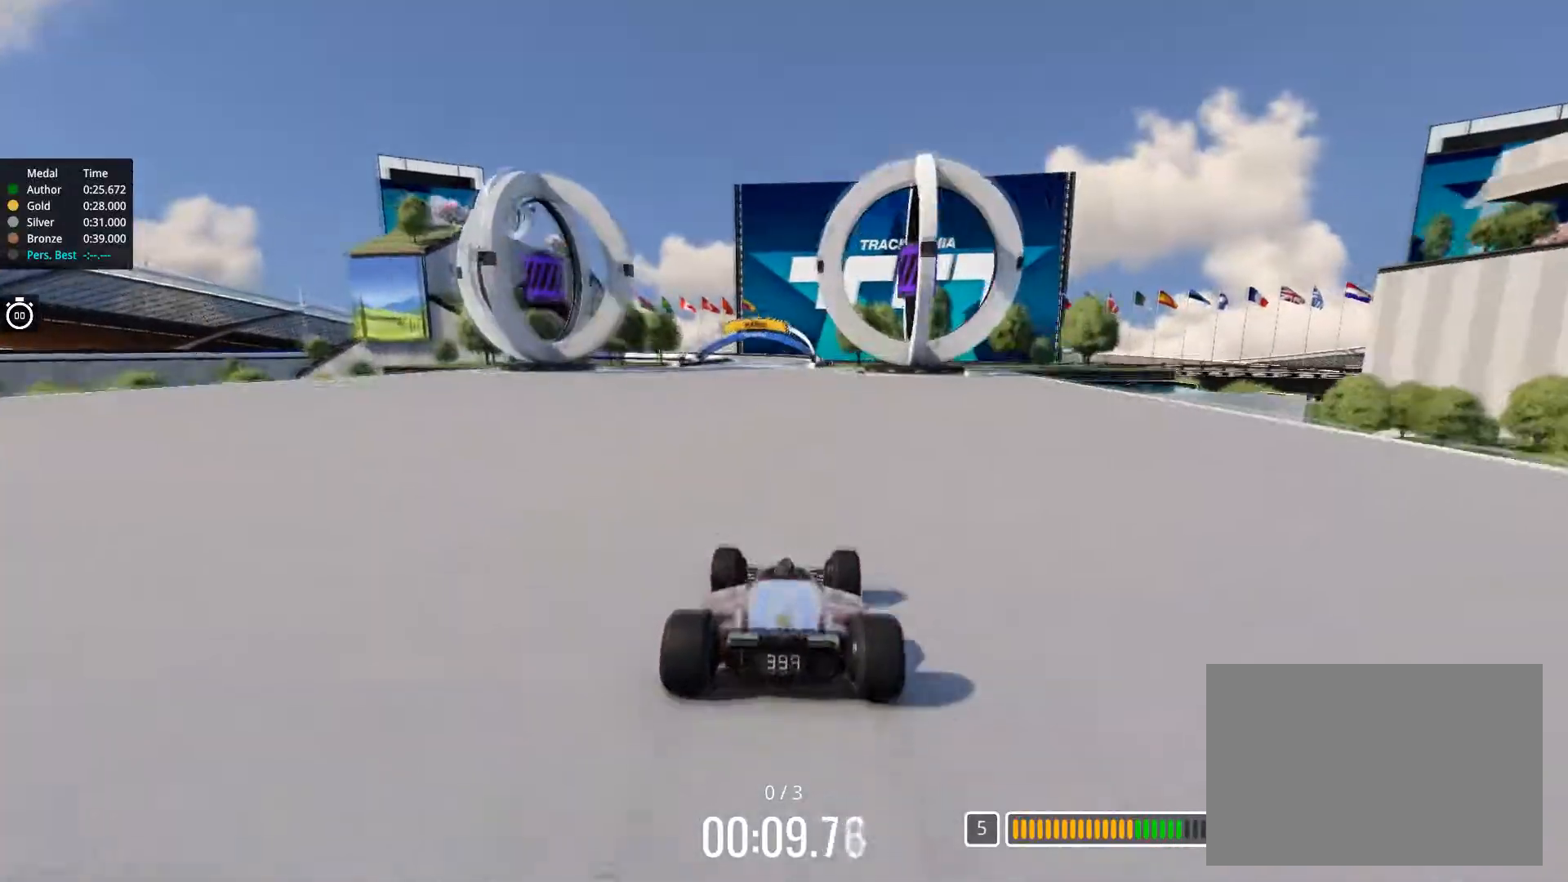
{"keys": ["right", "up"], "events": [[501, "right", "down"]]}
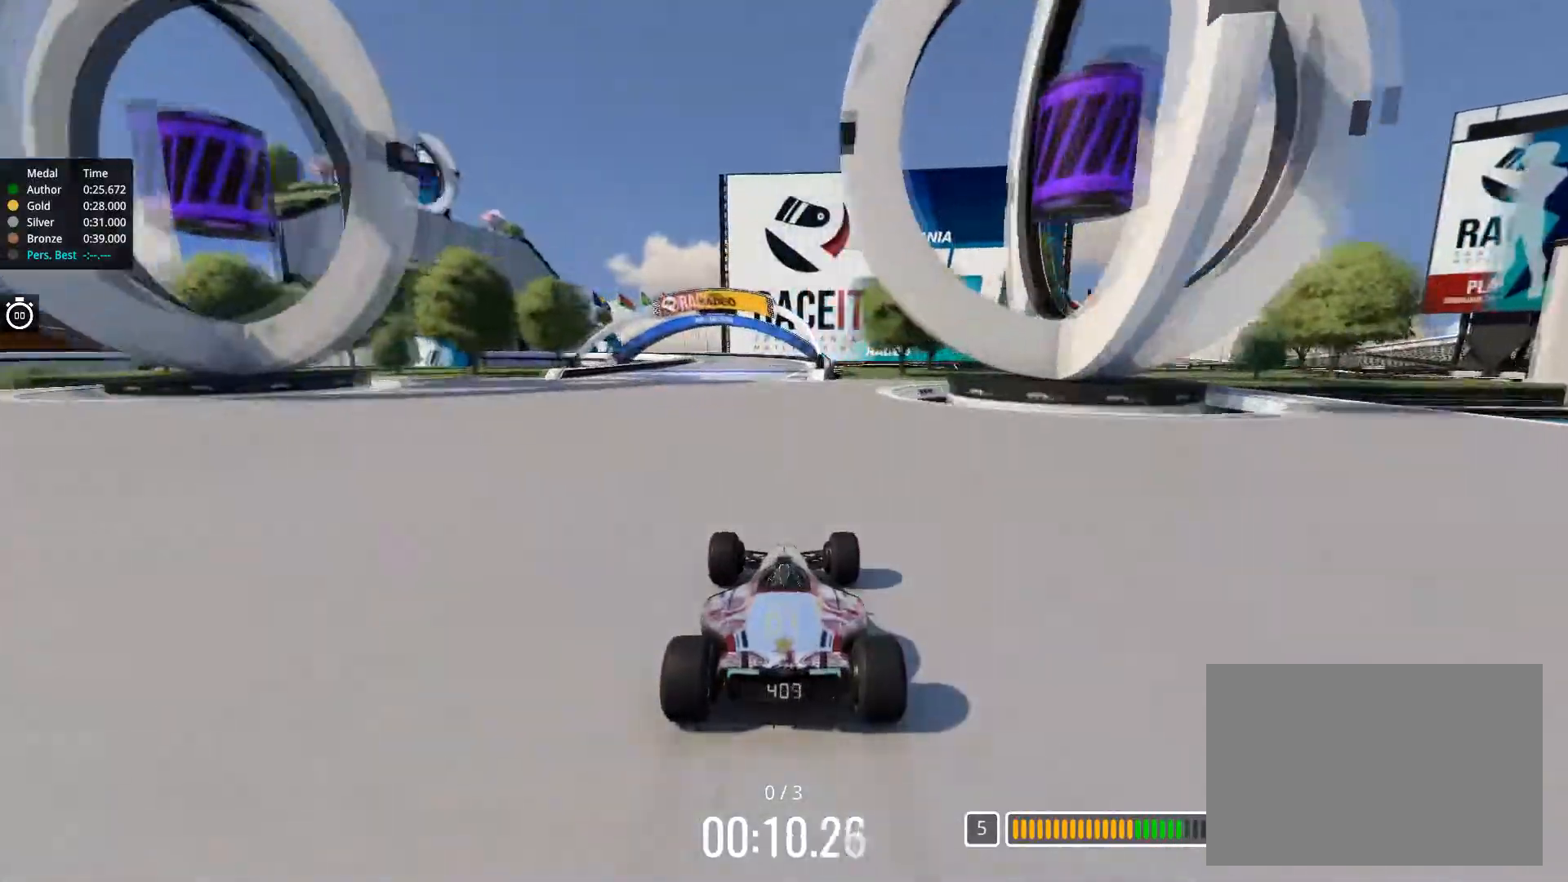
{"keys": ["left", "up"], "events": [[33, "right", "up"], [250, "left", "down"], [384, "left", "up"], [450, "left", "down"]]}
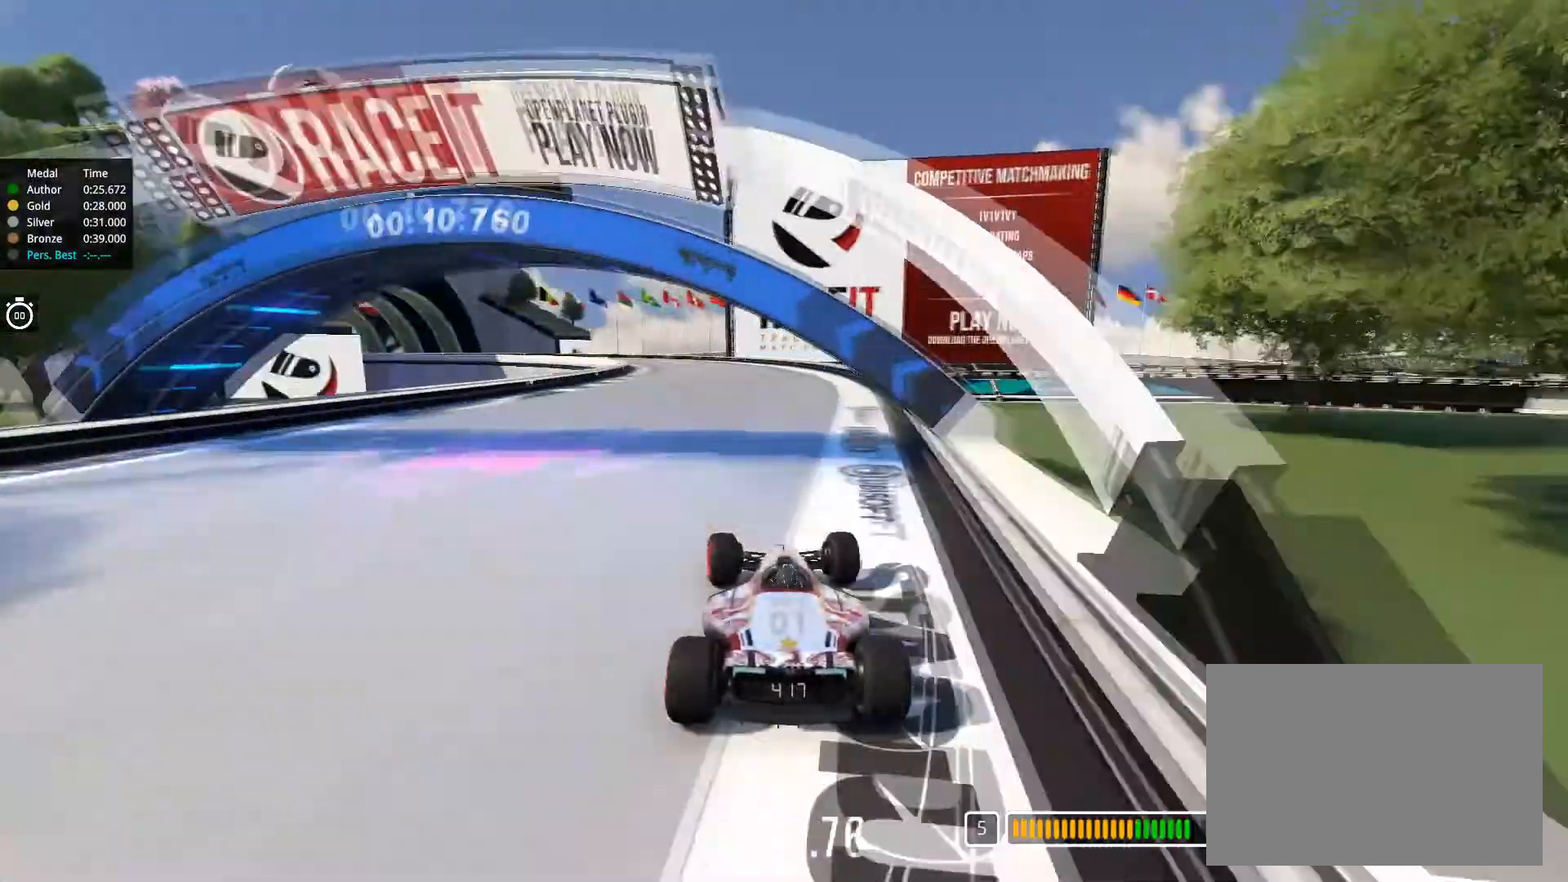
{"keys": ["up"], "events": [[167, "left", "up"], [267, "left", "down"], [367, "left", "up"]]}
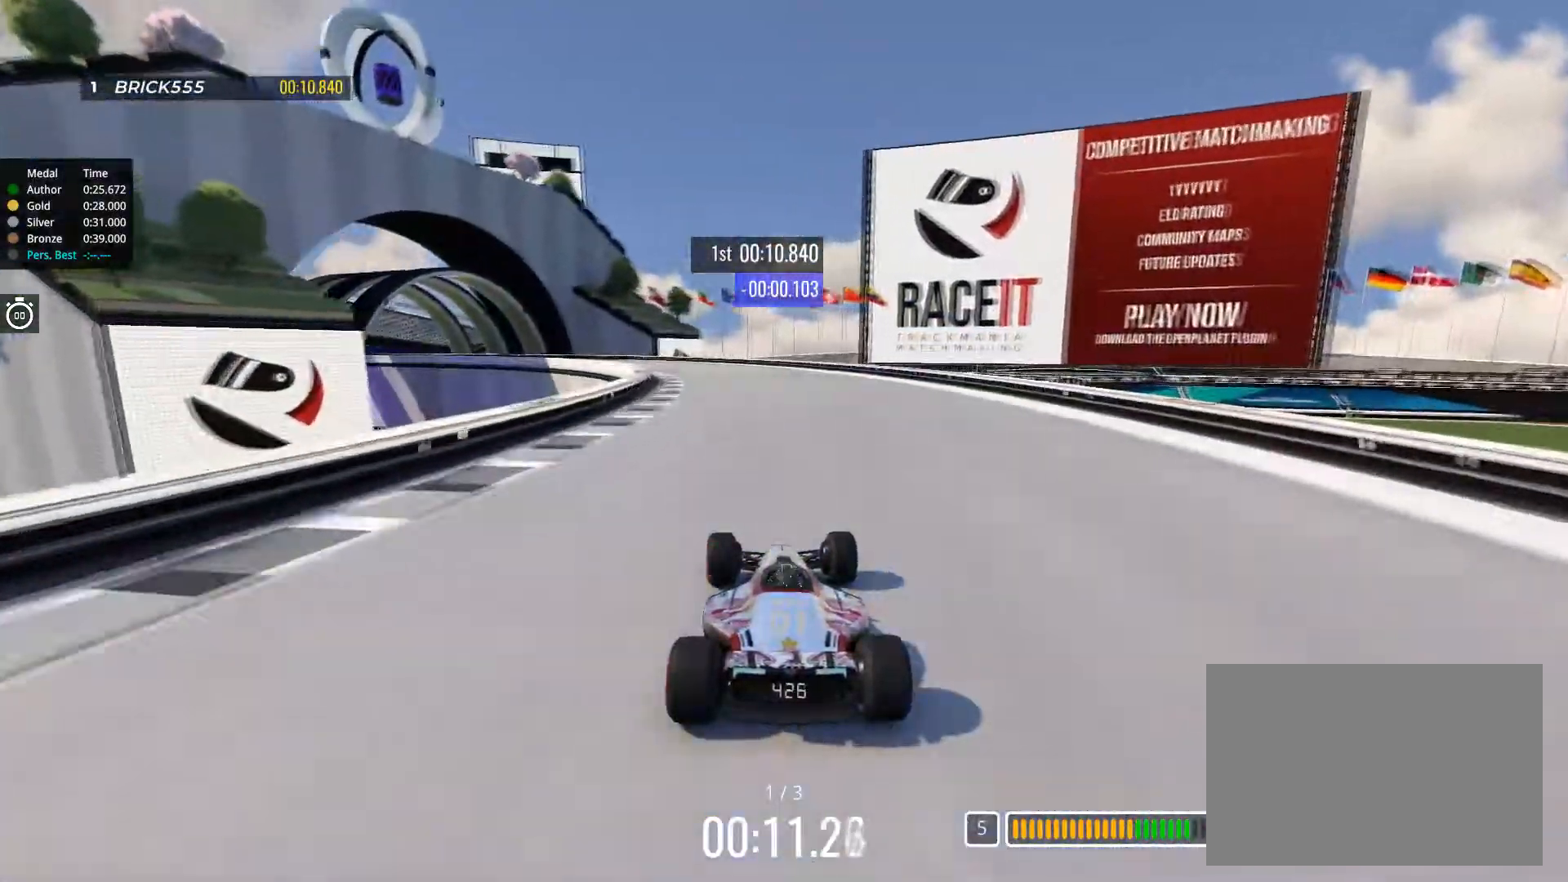
{"keys": ["left", "up"], "events": [[83, "left", "down"]]}
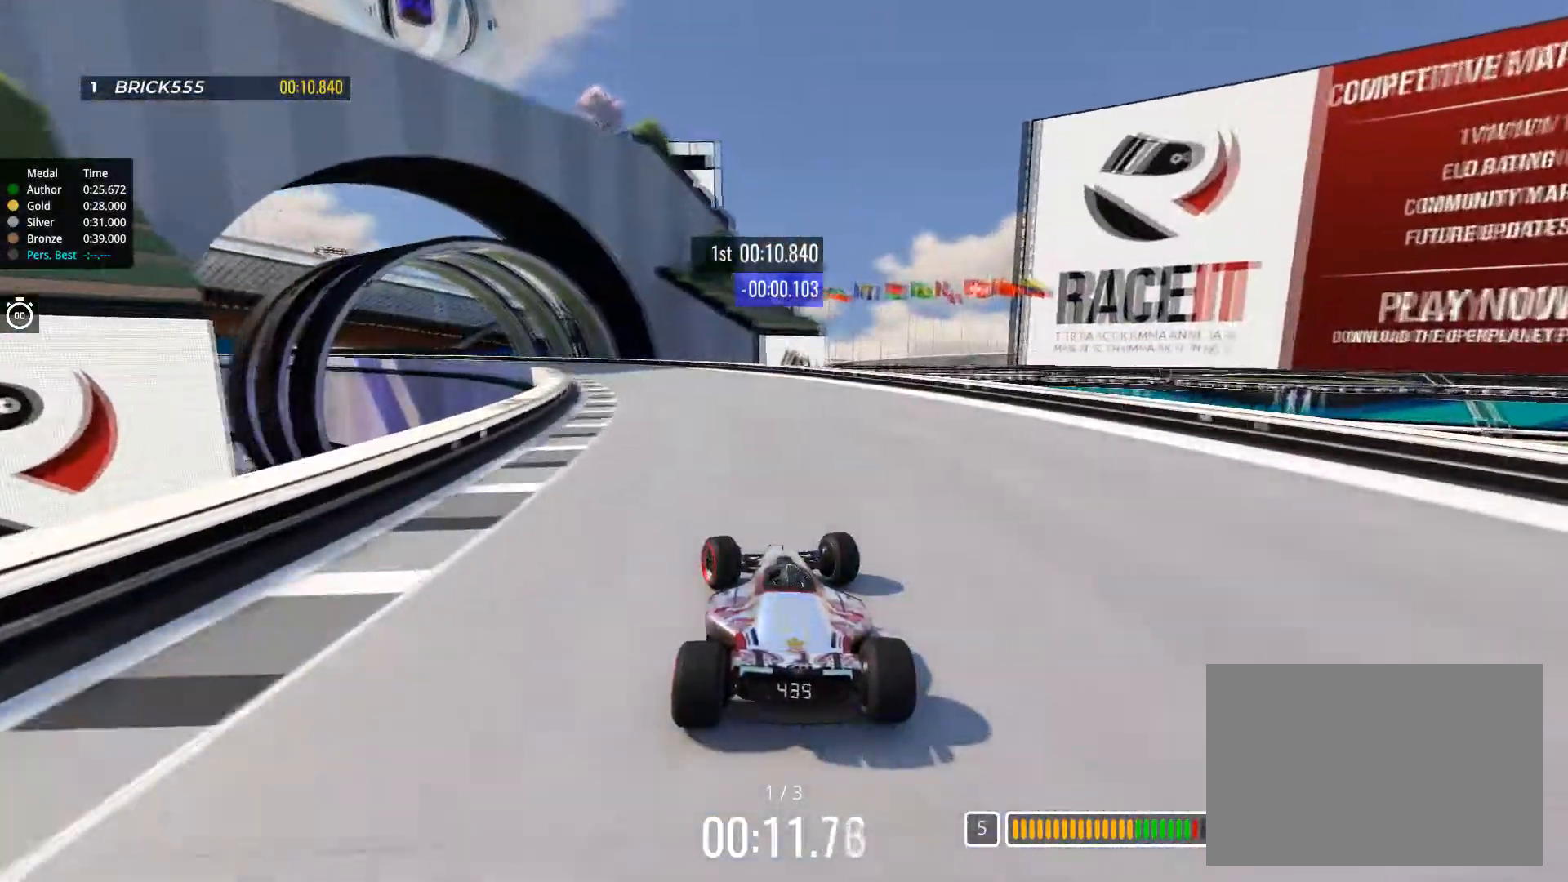
{"keys": ["left", "up"], "events": []}
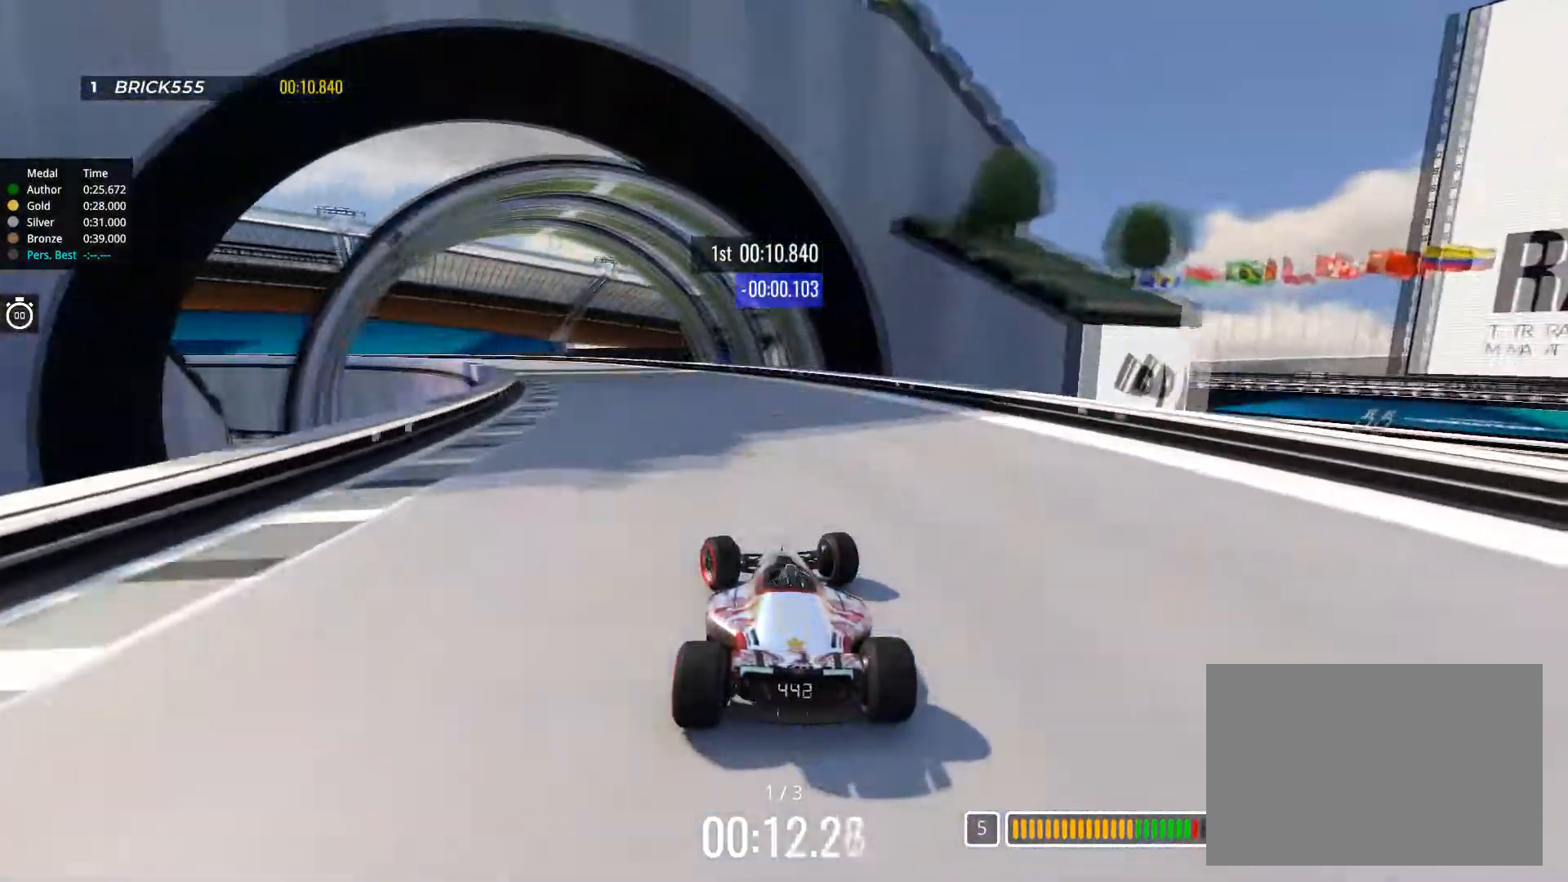
{"keys": ["left", "up"], "events": []}
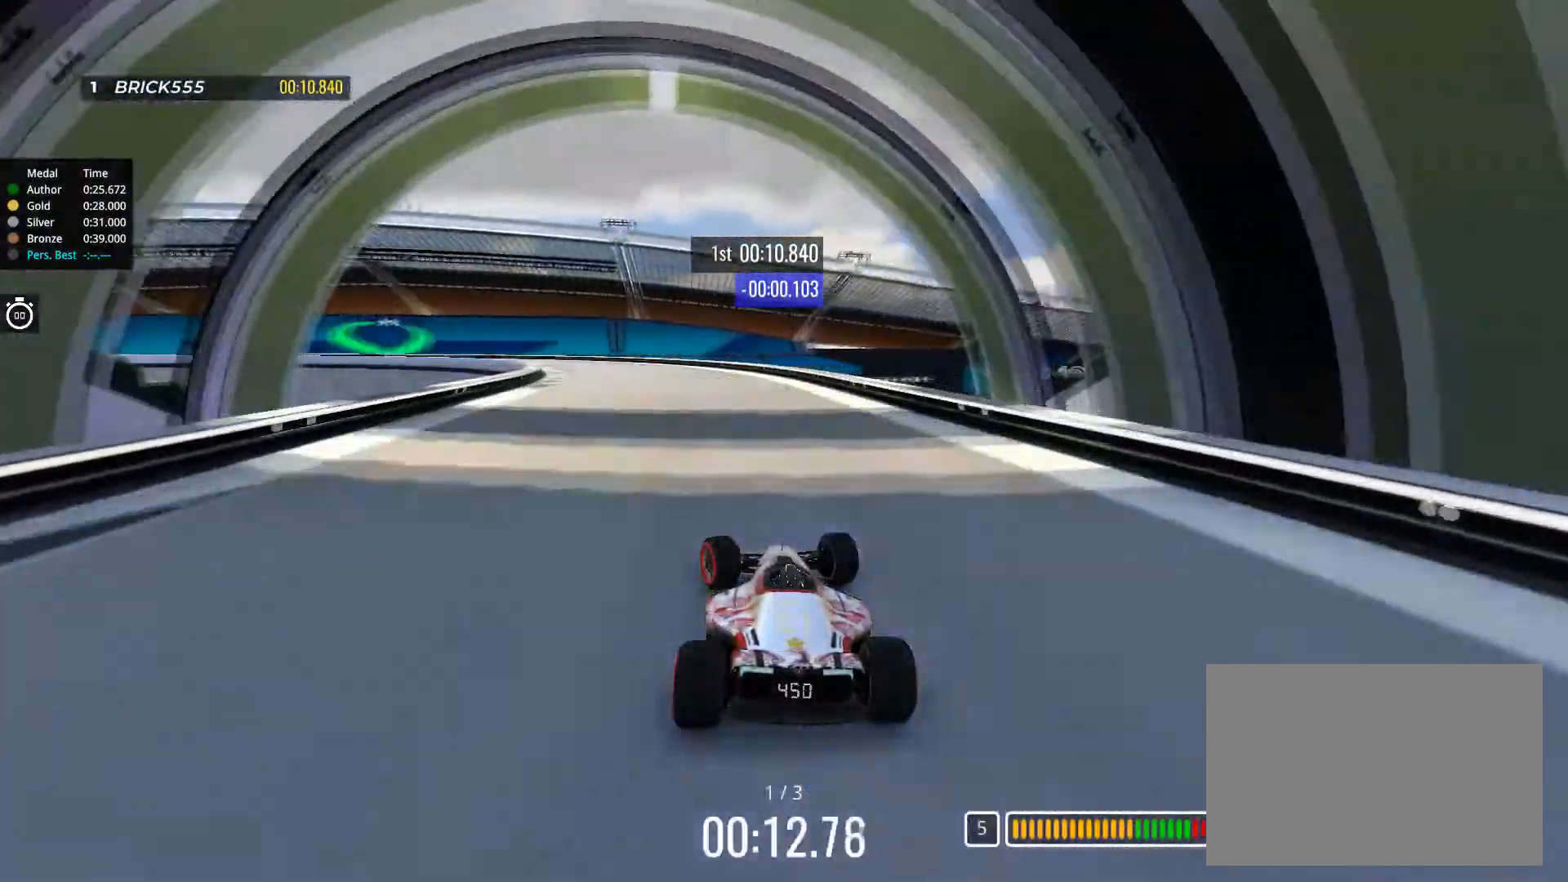
{"keys": ["left", "up"], "events": []}